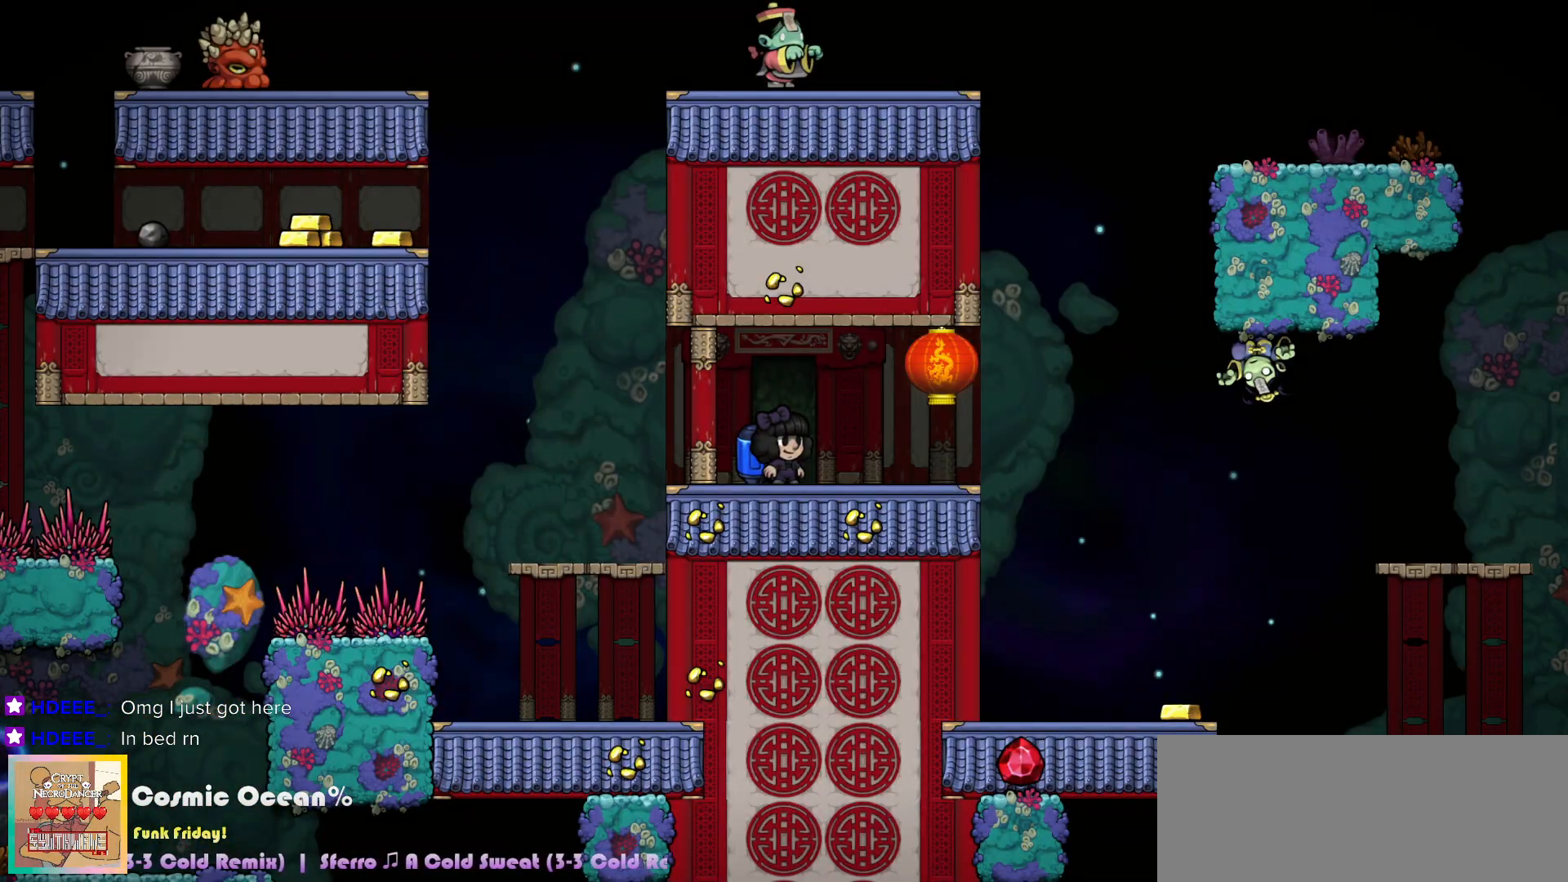
Gameplay with keyboard; each line is a JSON object with the keys held at the frame after it. "events" lists presses ("down") and releases ("up") of "a", "c", "ctrl", "d", "down", "f", "left", "right", "s", "shift", "space", "tab", "up", "v", "x" and "z" between this image and that frame as [ms after this image, input, new state], when the widget could be followed in between. No other keys are recorded. Mouse input is not recorded.
{"keys": ["left"], "events": [[100, "c", "up"], [317, "right", "down"], [467, "left", "down"], [483, "right", "up"]]}
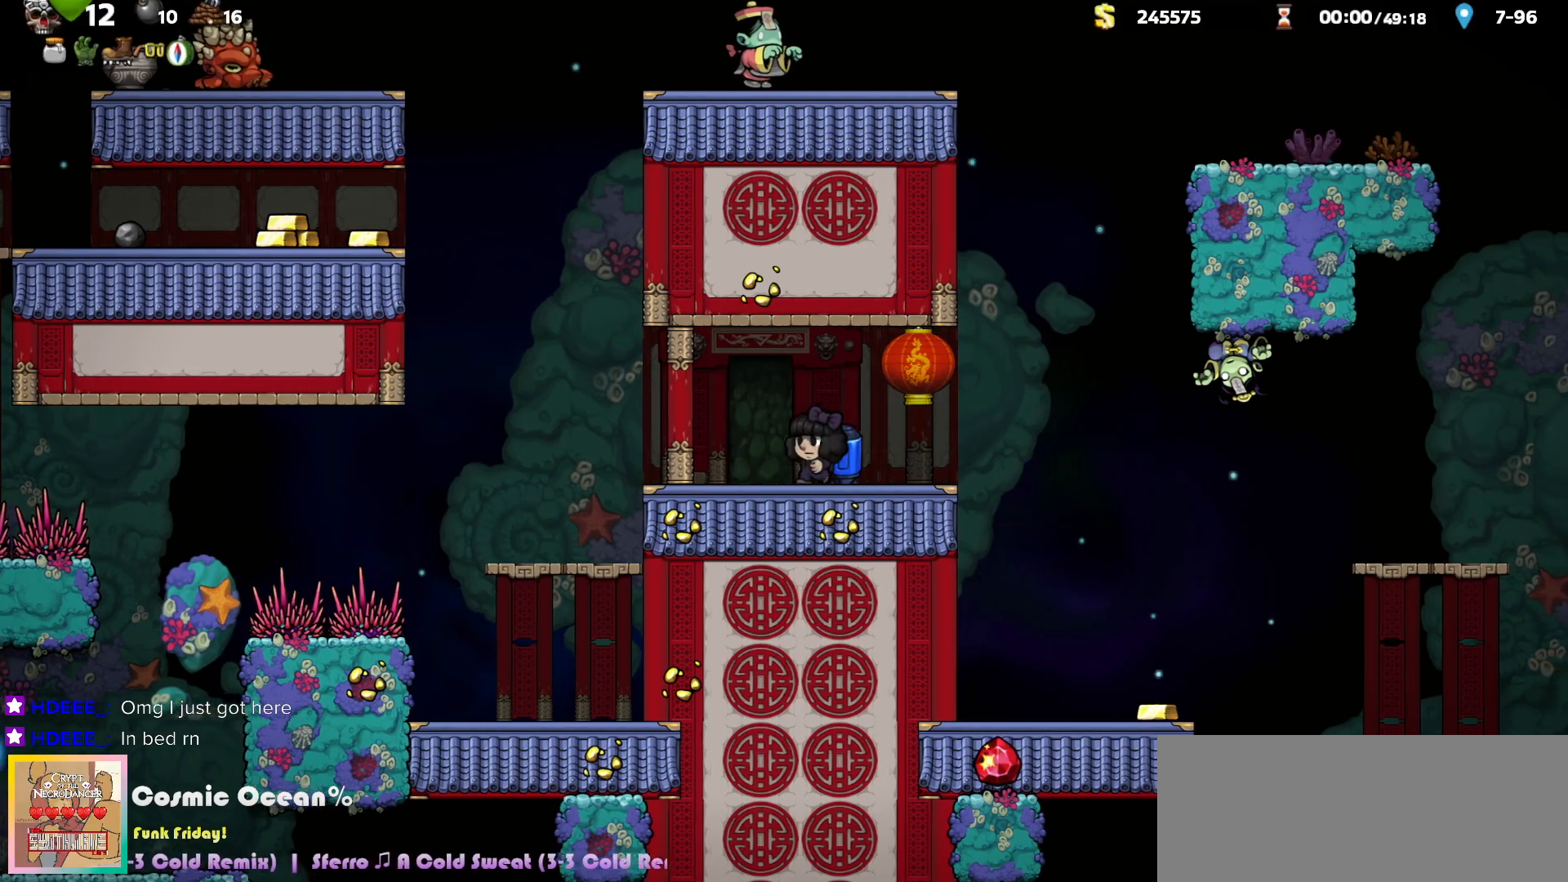
{"keys": [], "events": [[383, "left", "up"]]}
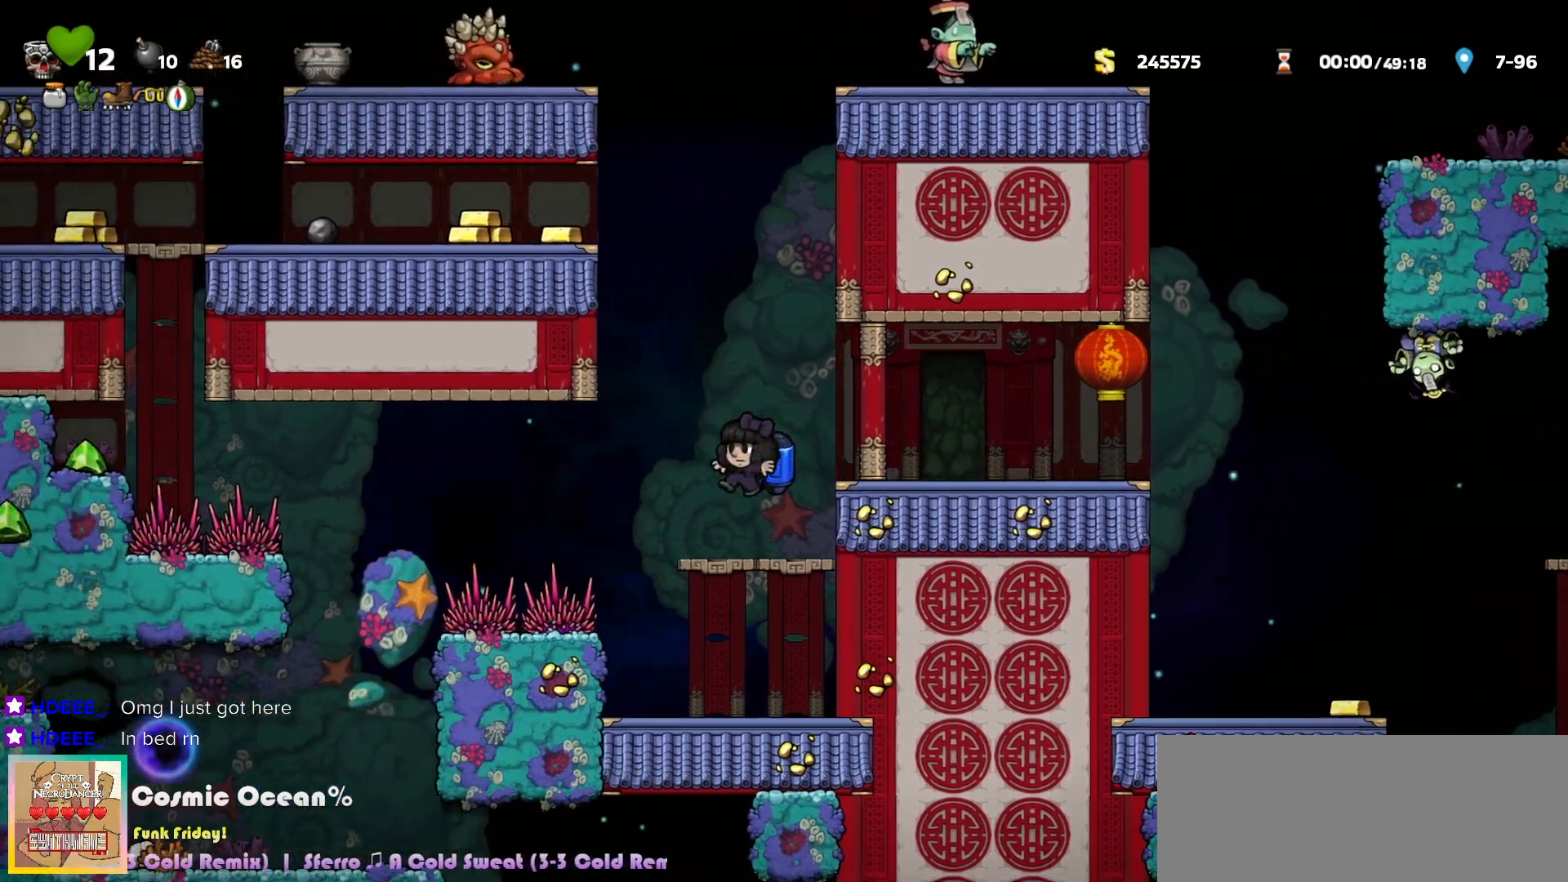
{"keys": [], "events": [[133, "down", "down"], [183, "c", "down"], [233, "c", "up"], [283, "down", "up"]]}
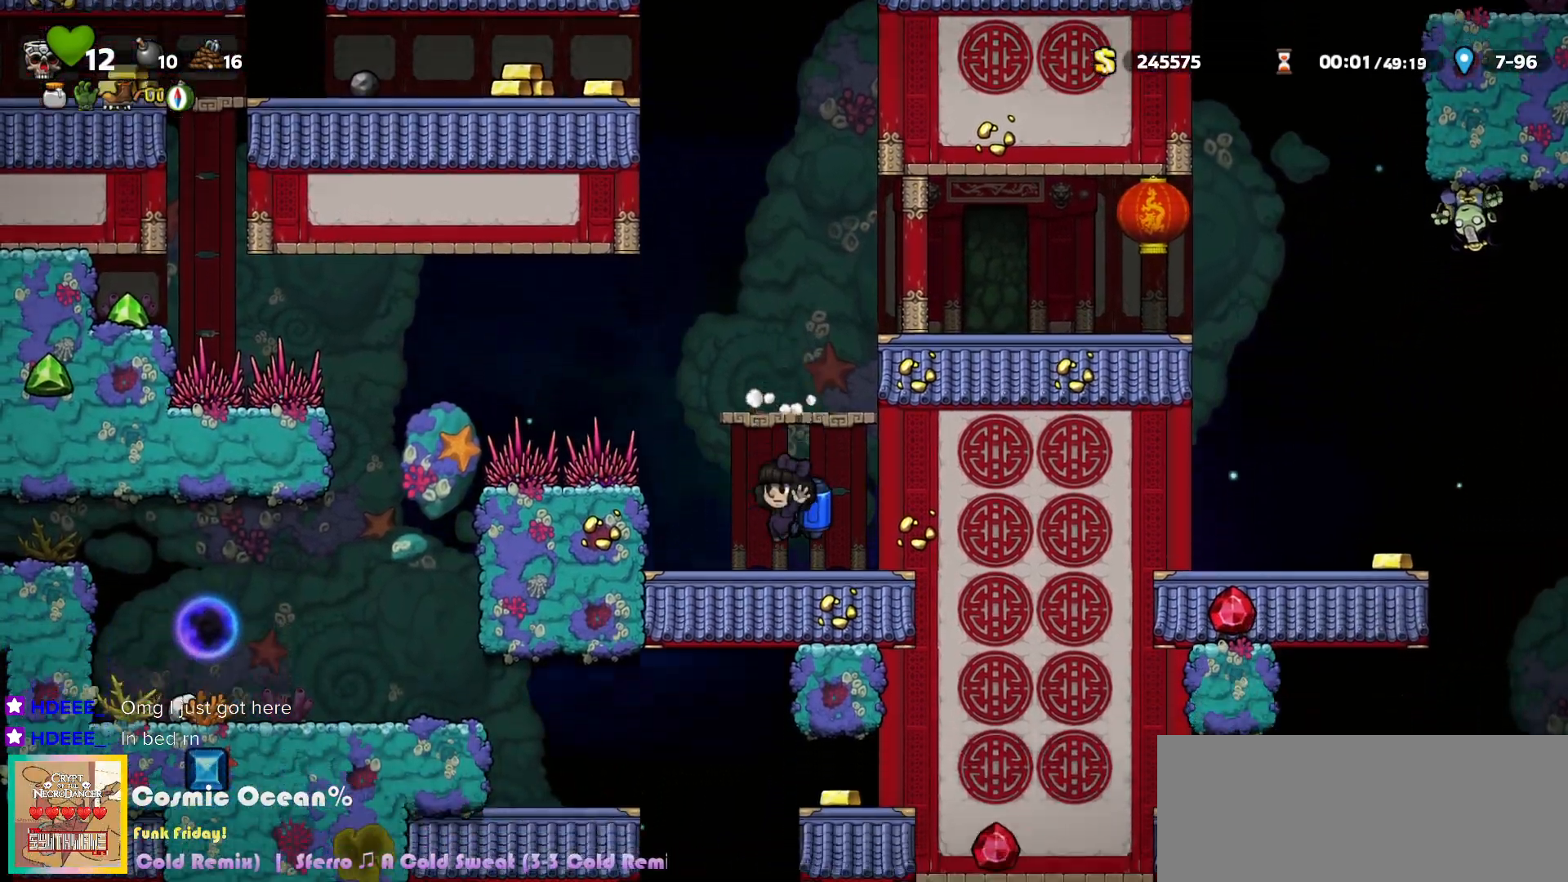
{"keys": ["left"], "events": [[83, "left", "down"], [150, "c", "down"], [283, "c", "up"]]}
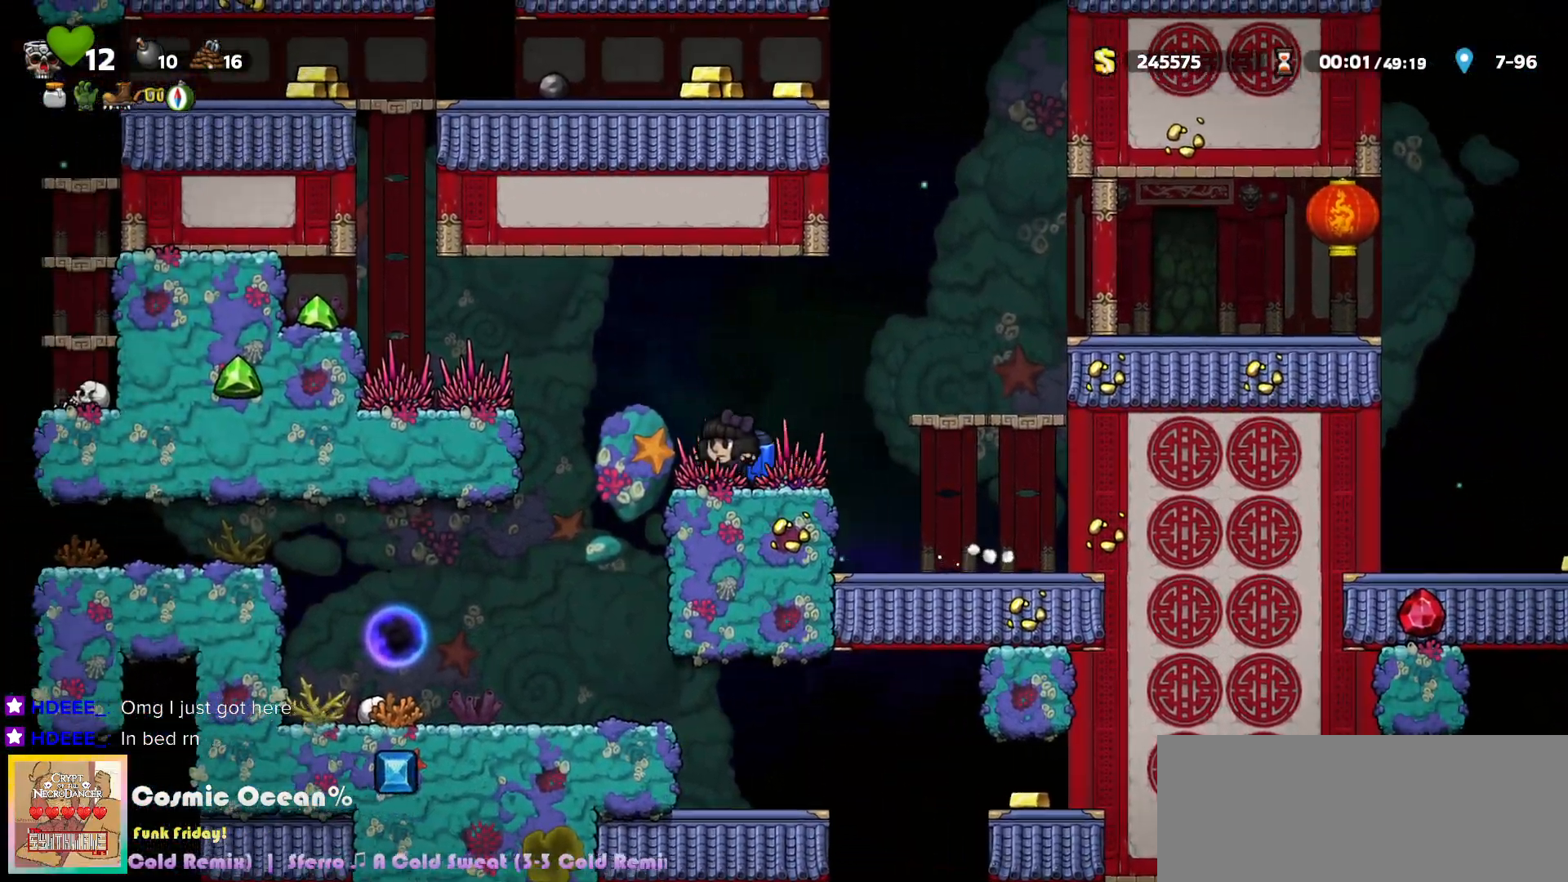
{"keys": [], "events": [[83, "left", "up"], [250, "a", "down"], [300, "left", "down"], [367, "a", "up"], [483, "left", "up"]]}
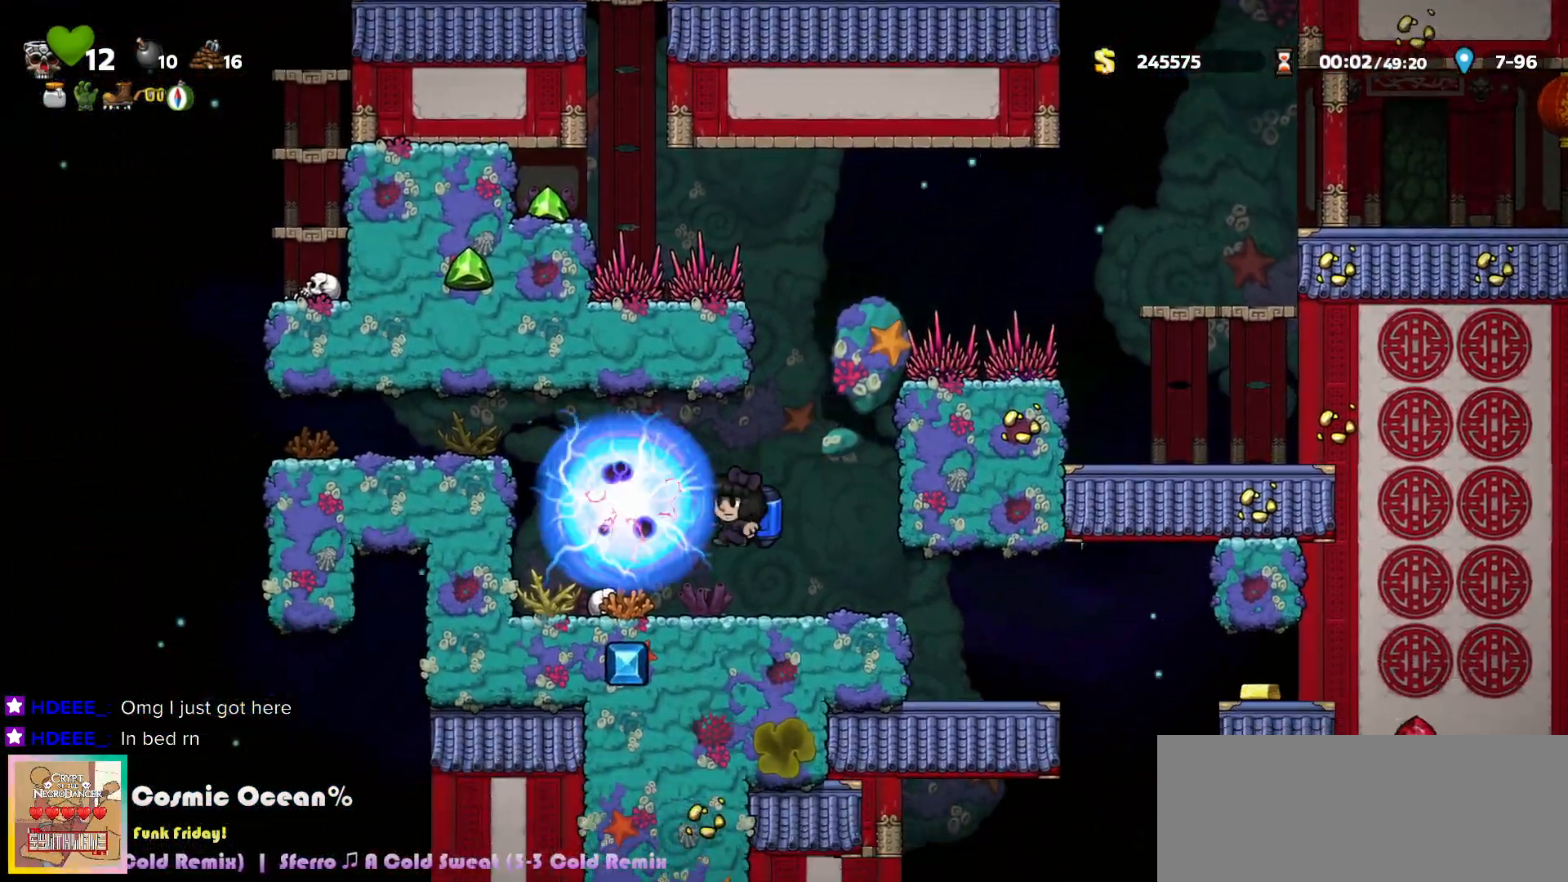
{"keys": ["right"], "events": [[67, "c", "down"], [150, "c", "up"], [200, "a", "down"], [250, "right", "down"], [267, "a", "up"]]}
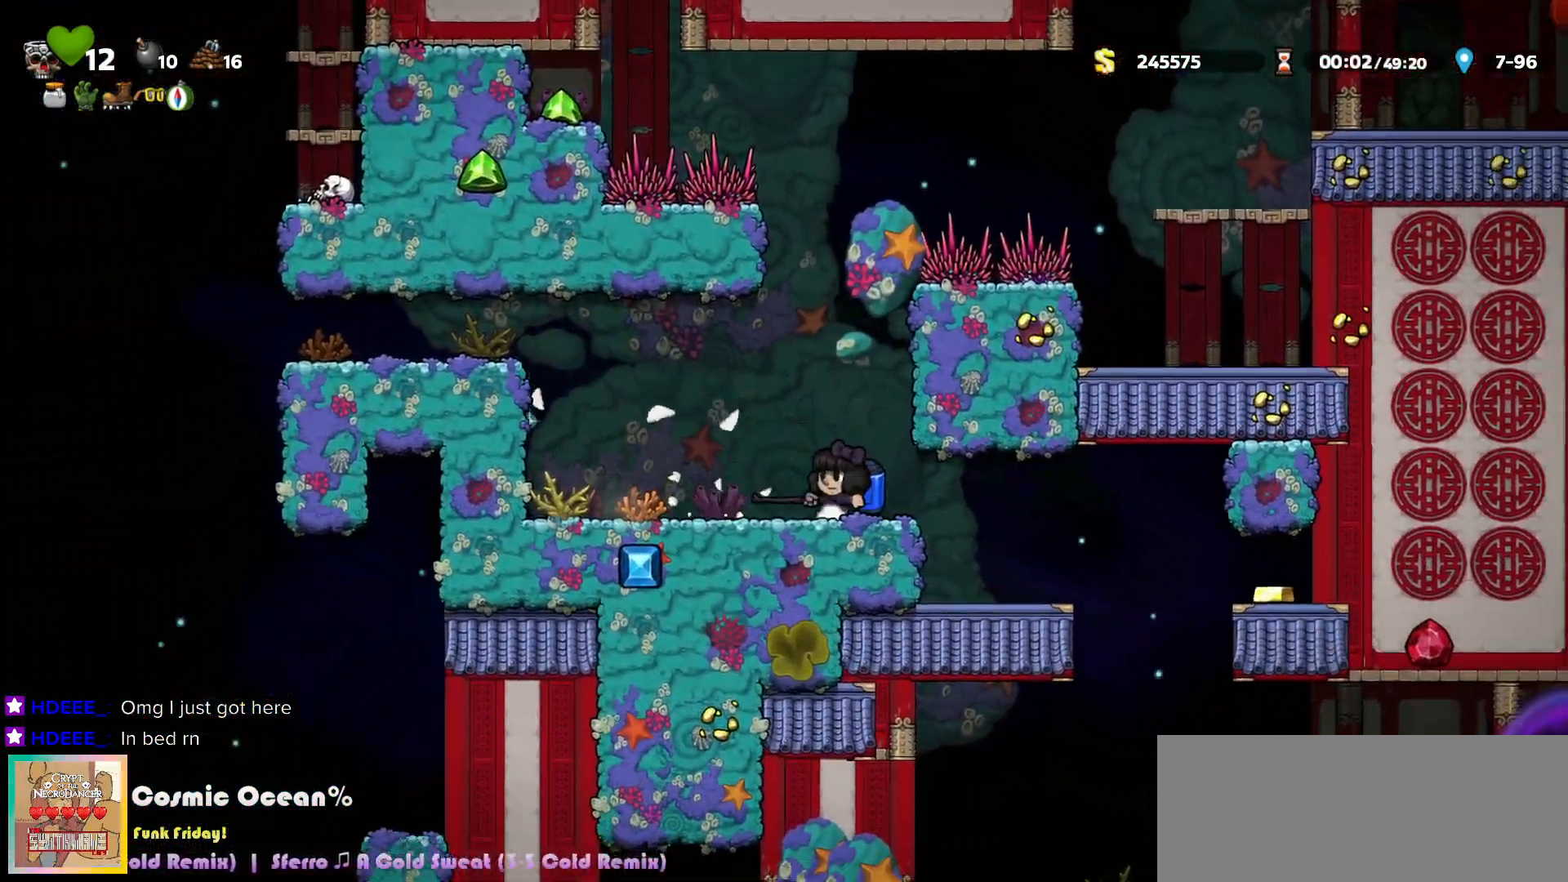
{"keys": ["right"], "events": [[83, "a", "down"], [150, "a", "up"], [183, "right", "up"], [367, "right", "down"], [450, "a", "down"], [500, "a", "up"]]}
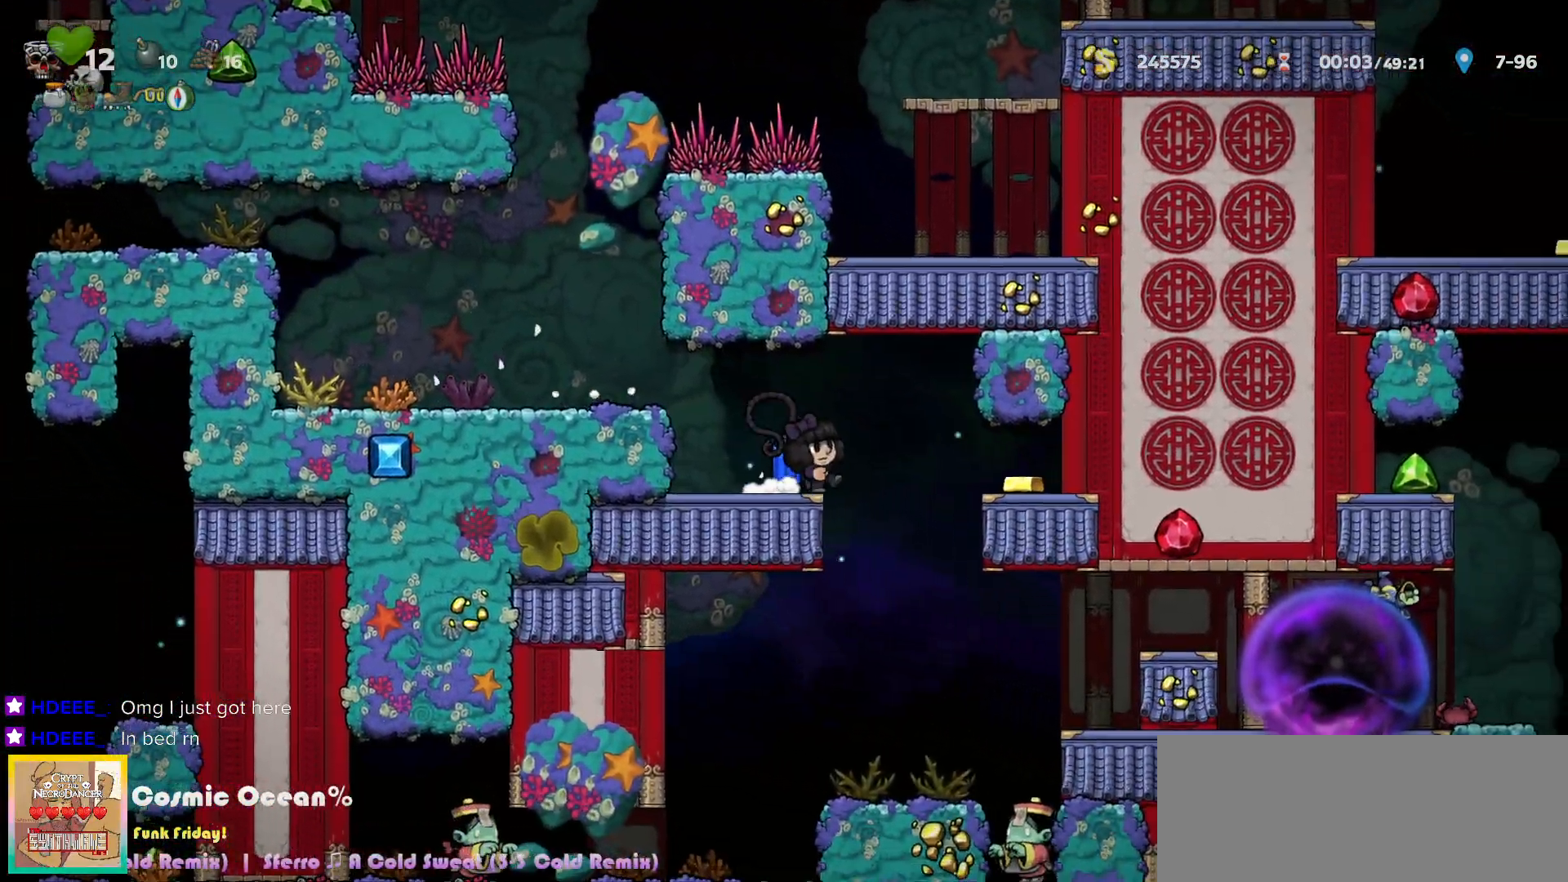
{"keys": ["c"], "events": [[50, "right", "up"], [500, "c", "down"]]}
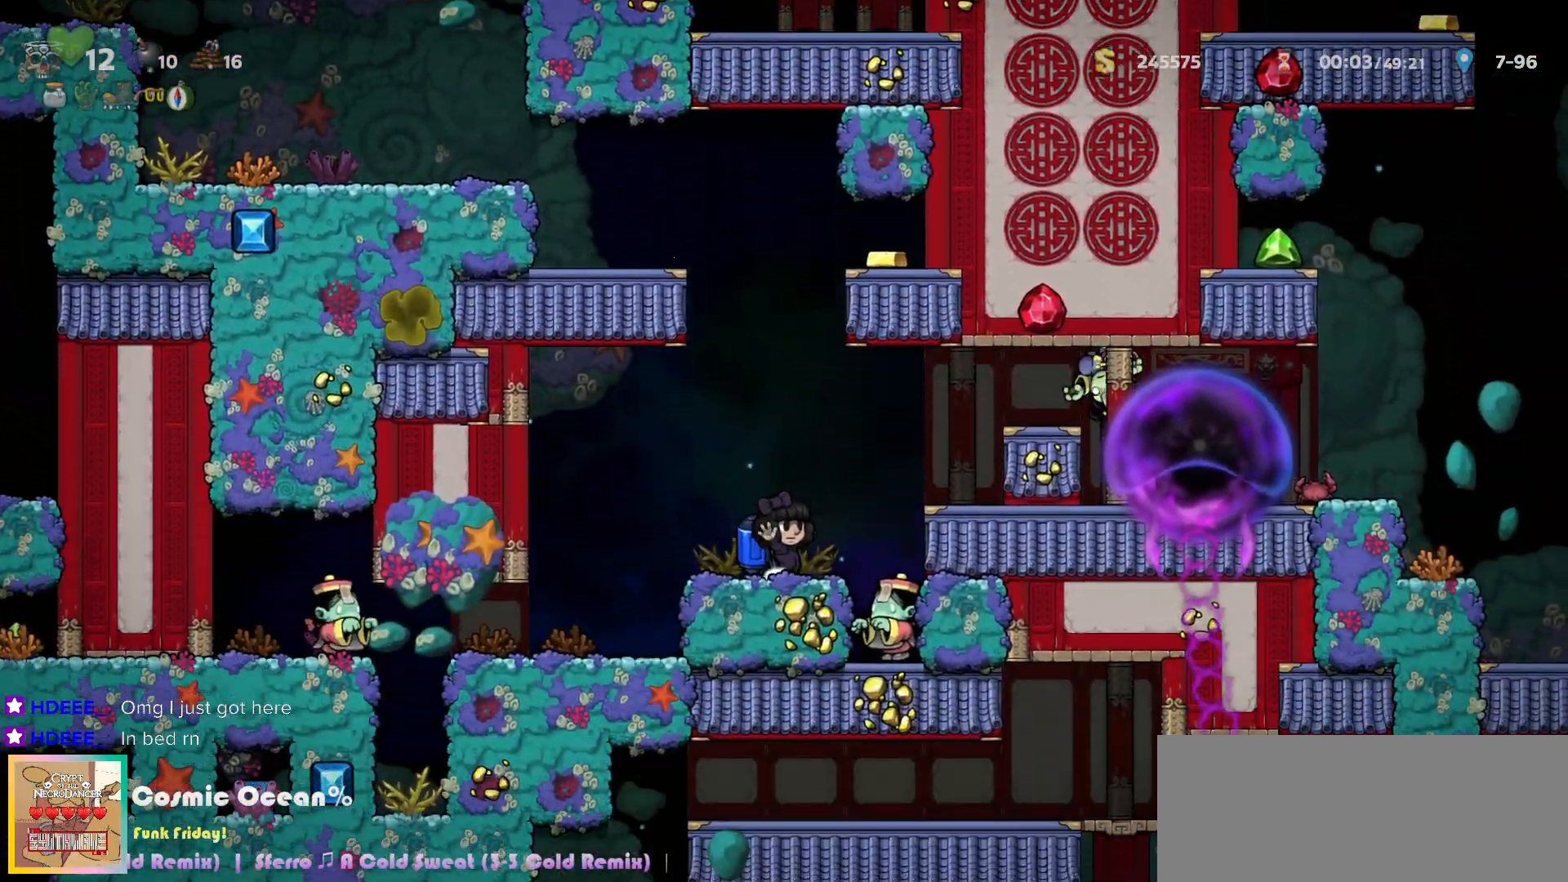
{"keys": ["a", "c", "right"], "events": [[67, "c", "up"], [150, "right", "down"], [200, "c", "down"], [233, "right", "up"], [267, "c", "up"], [333, "c", "down"], [383, "right", "down"], [400, "a", "down"]]}
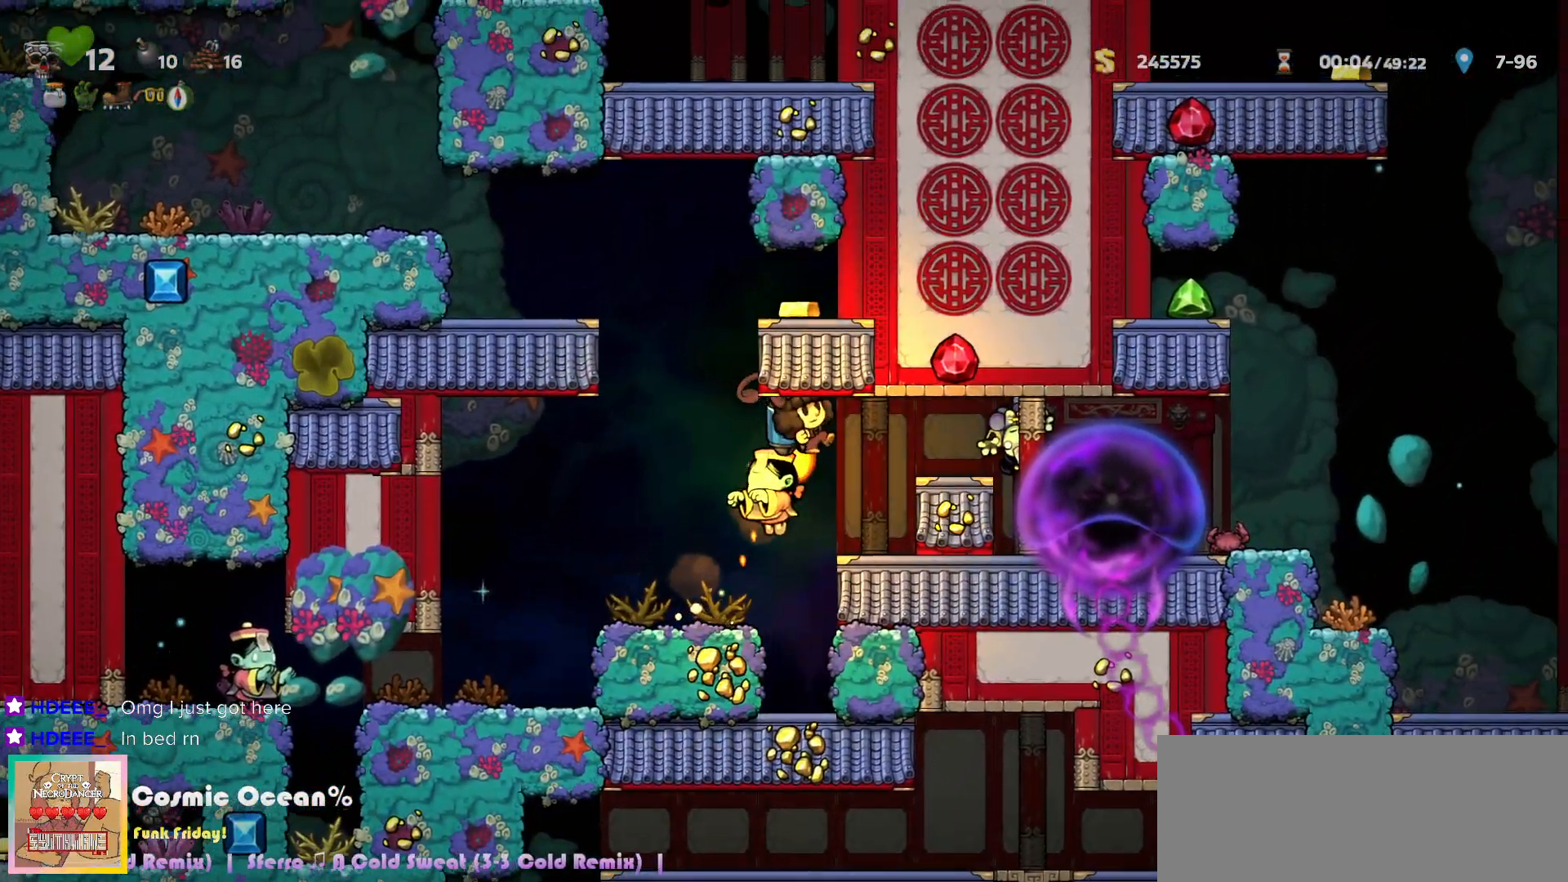
{"keys": [], "events": [[67, "a", "up"], [83, "c", "up"], [83, "right", "up"], [133, "left", "down"], [167, "left", "up"]]}
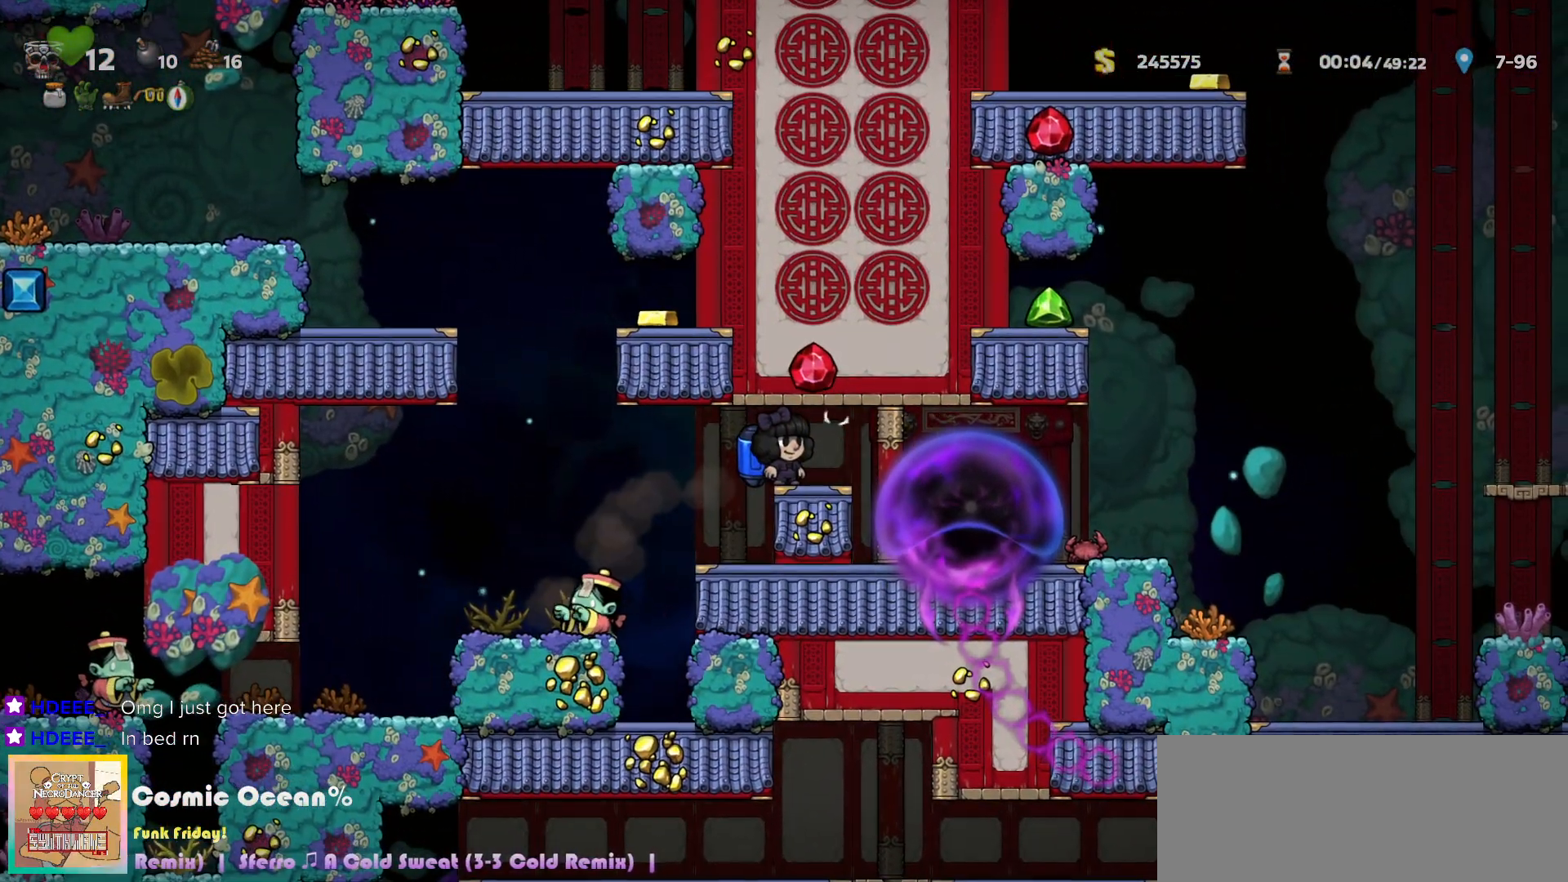
{"keys": ["left"], "events": [[167, "left", "down"], [300, "a", "down"], [400, "a", "up"]]}
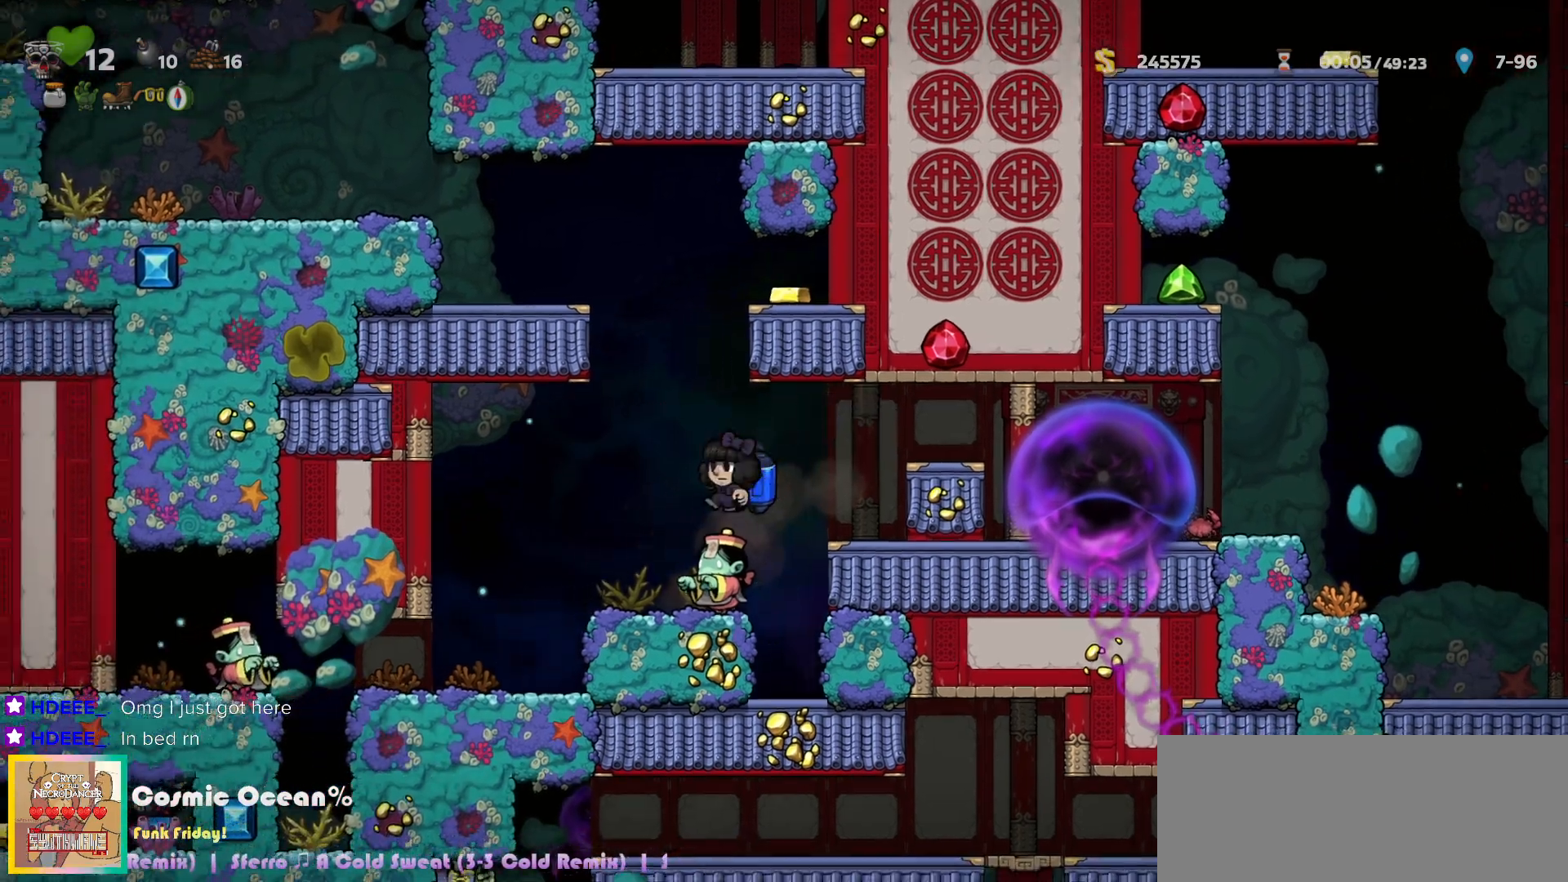
{"keys": [], "events": [[233, "left", "up"]]}
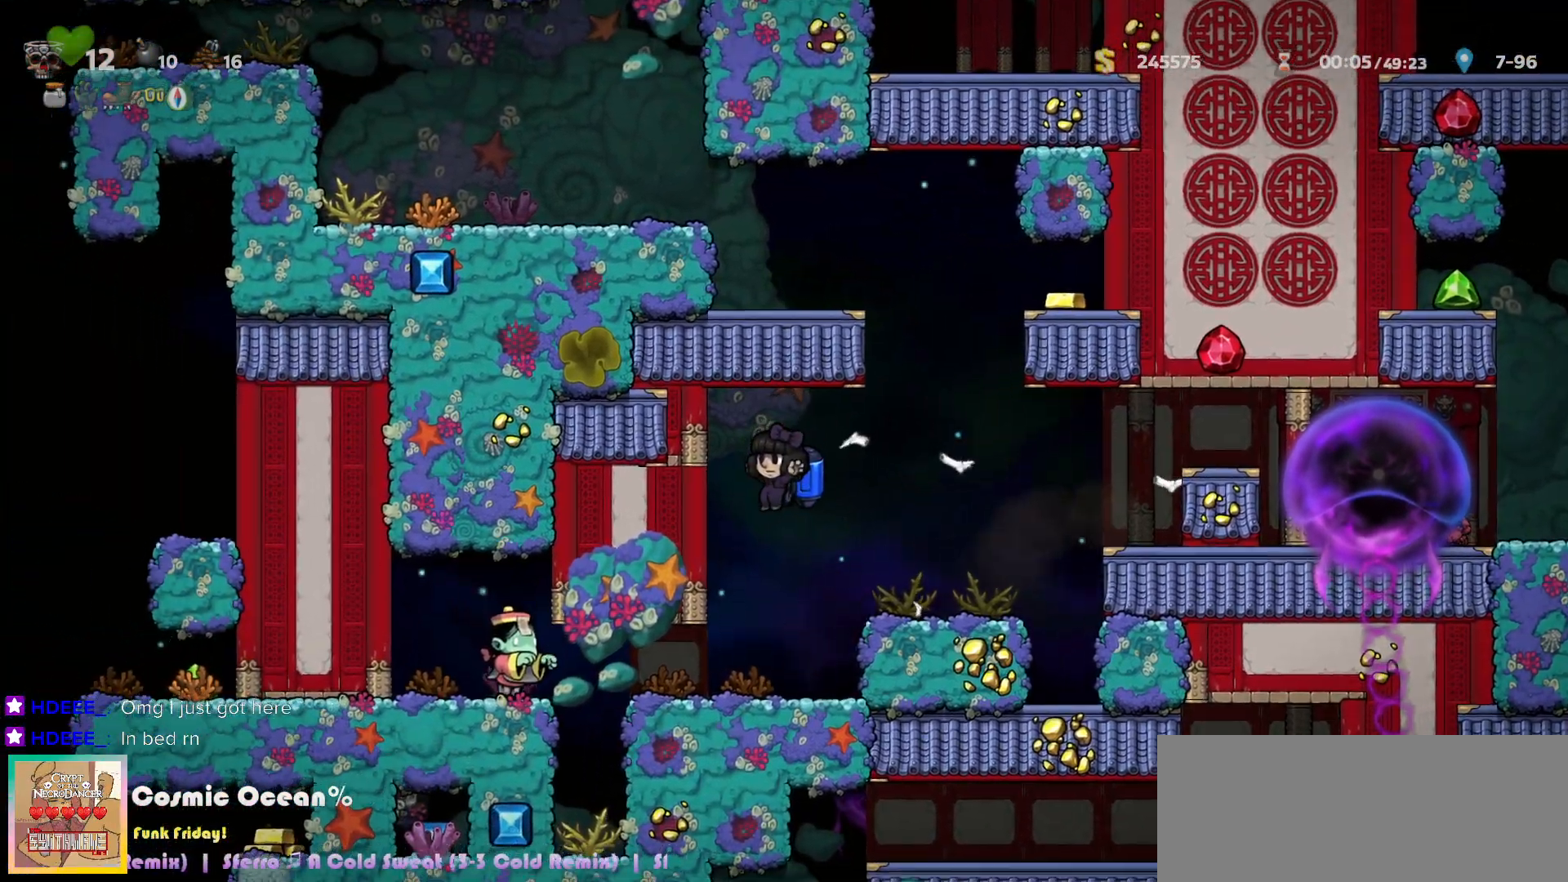
{"keys": ["c"], "events": [[217, "c", "down"], [217, "right", "down"], [283, "c", "up"], [333, "c", "down"], [500, "right", "up"]]}
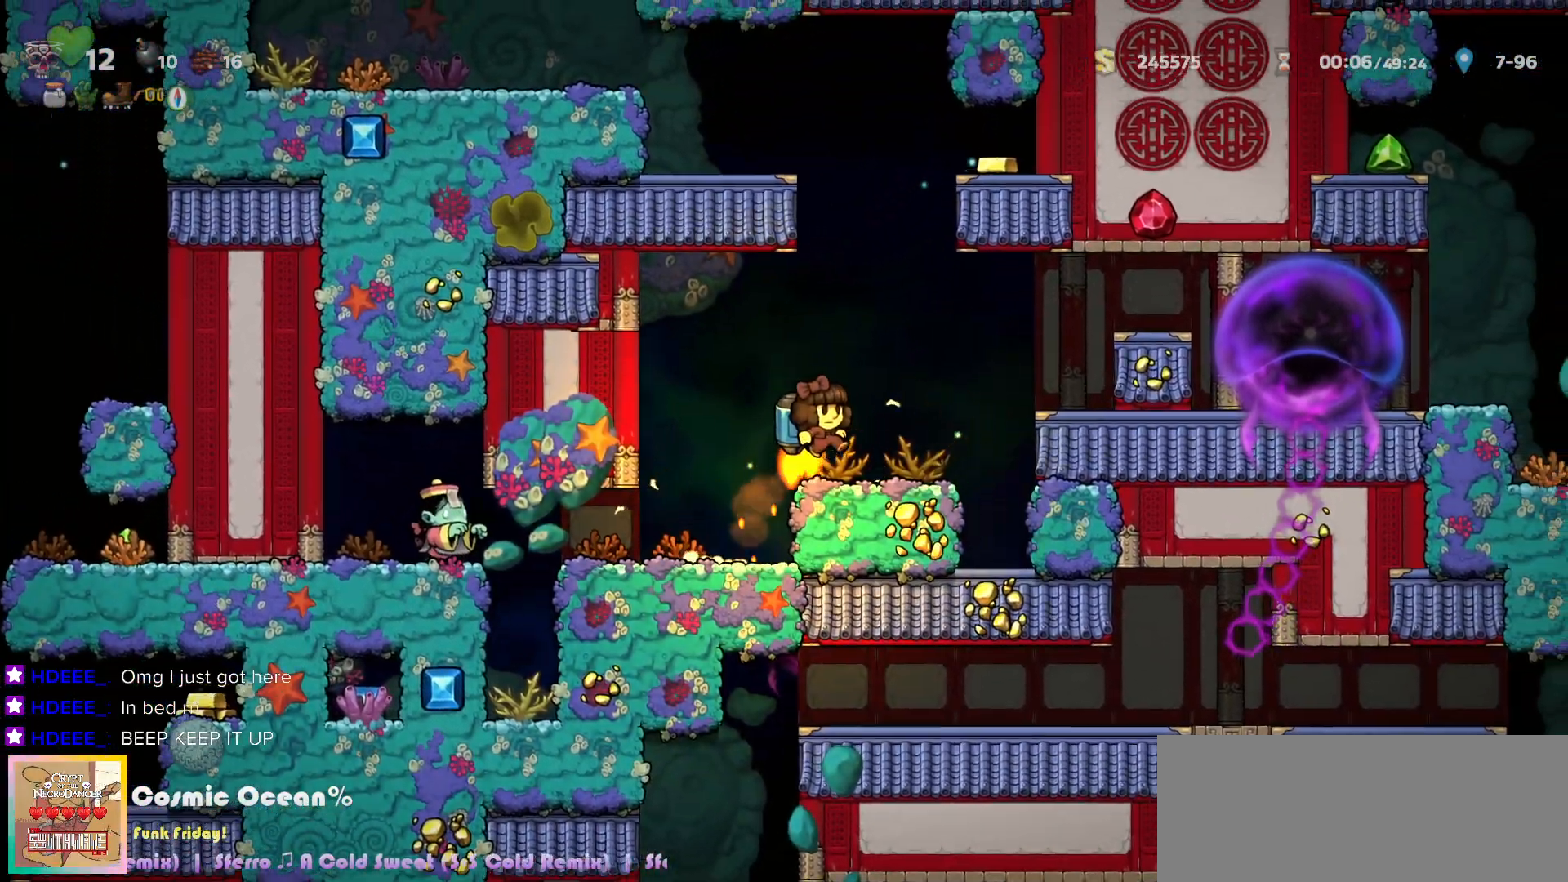
{"keys": ["c", "left"], "events": [[317, "left", "down"]]}
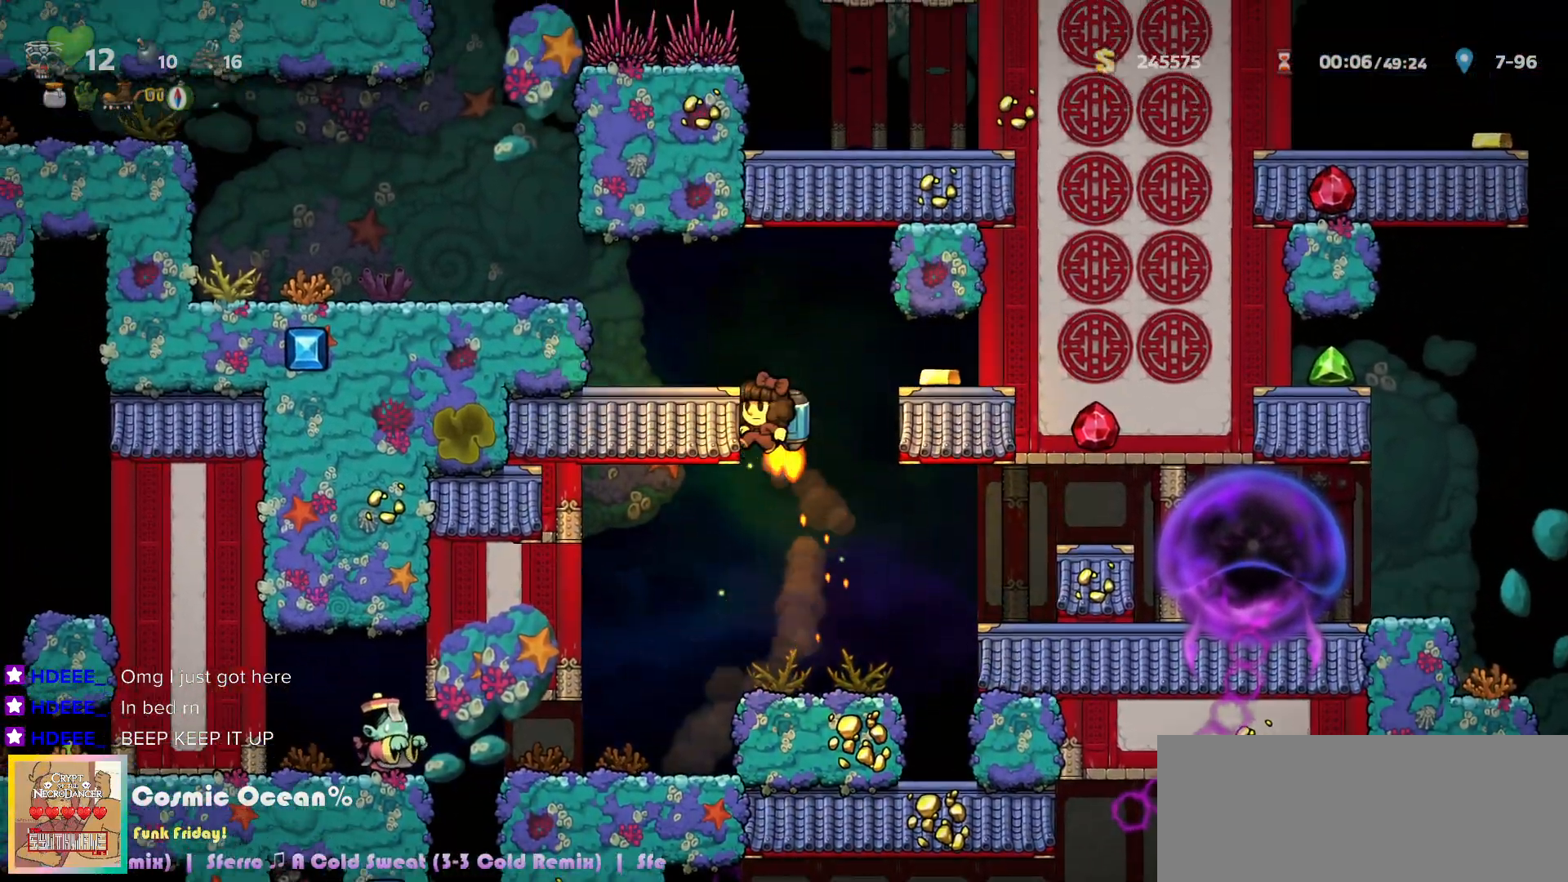
{"keys": ["left"], "events": [[317, "c", "up"]]}
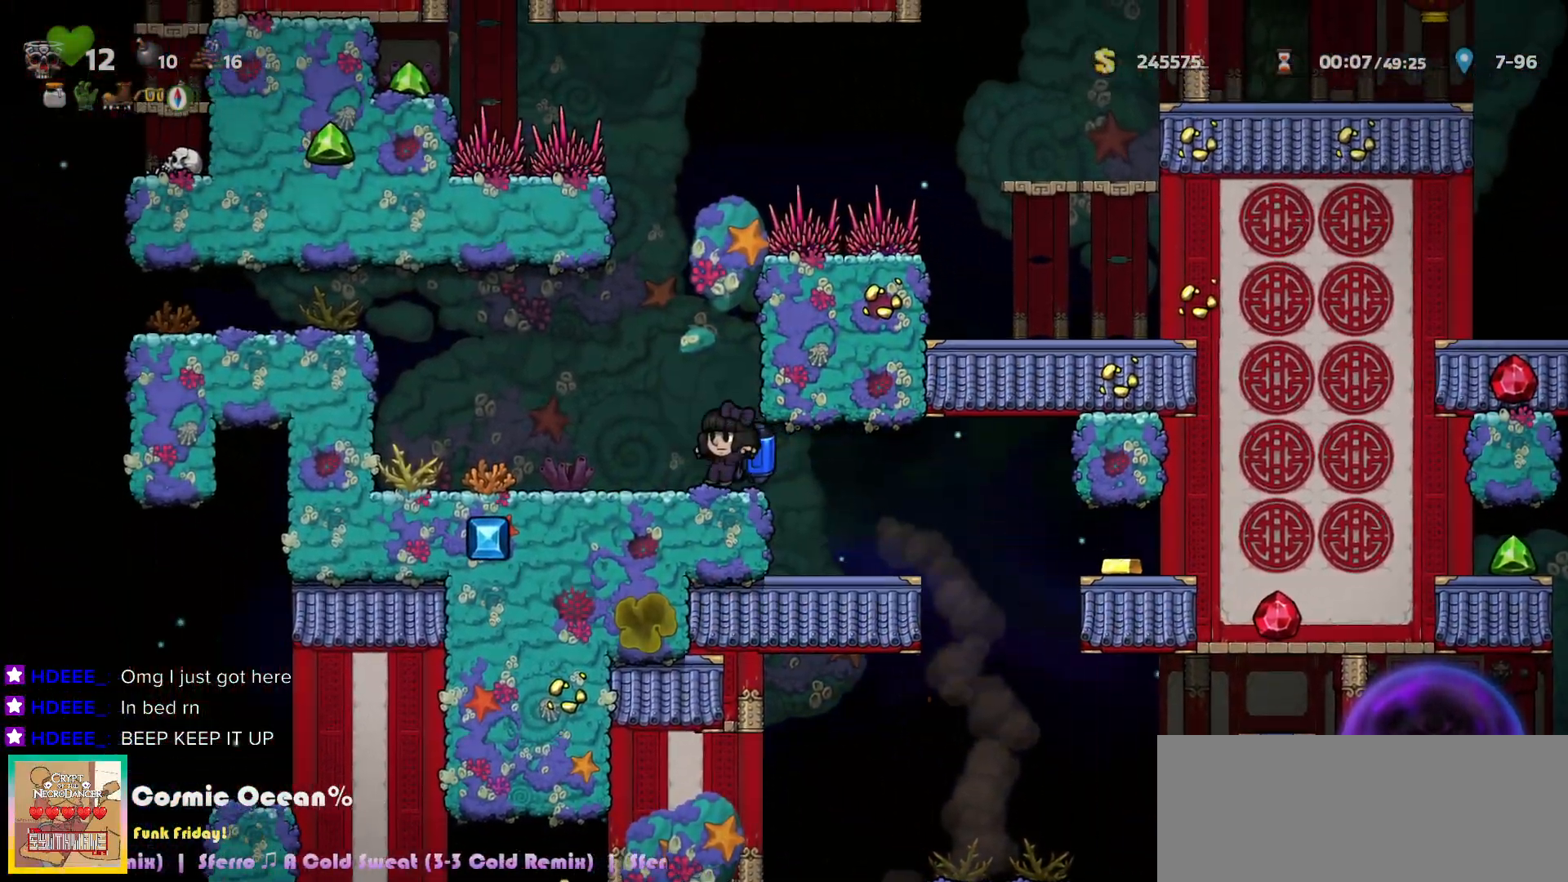
{"keys": ["c", "left"], "events": [[183, "c", "down"], [300, "c", "up"], [367, "c", "down"]]}
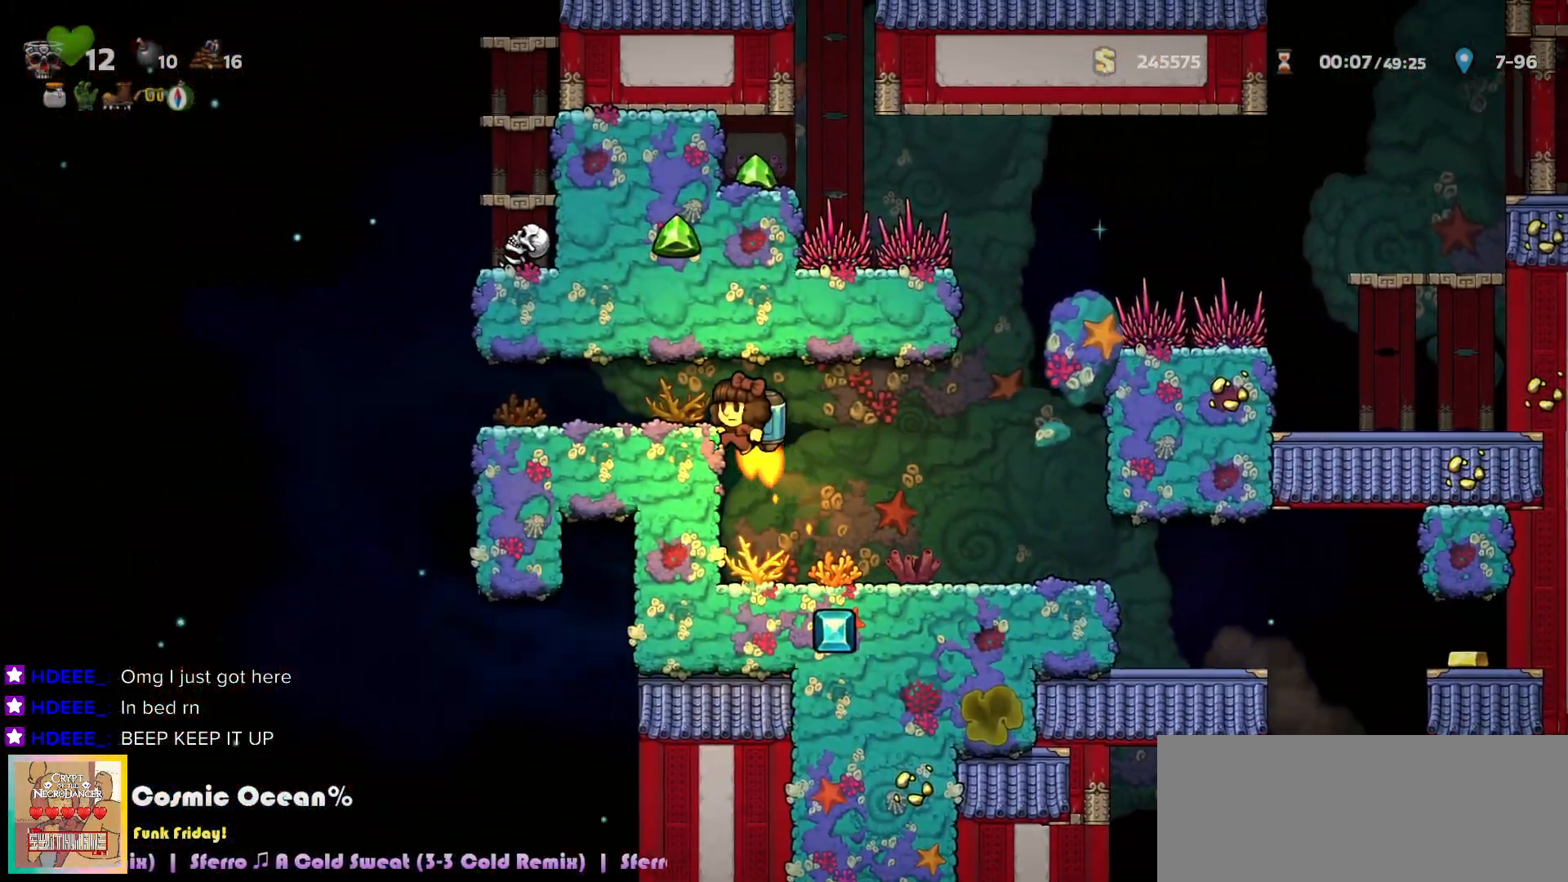
{"keys": ["left"], "events": [[33, "c", "up"], [400, "a", "down"], [467, "a", "up"]]}
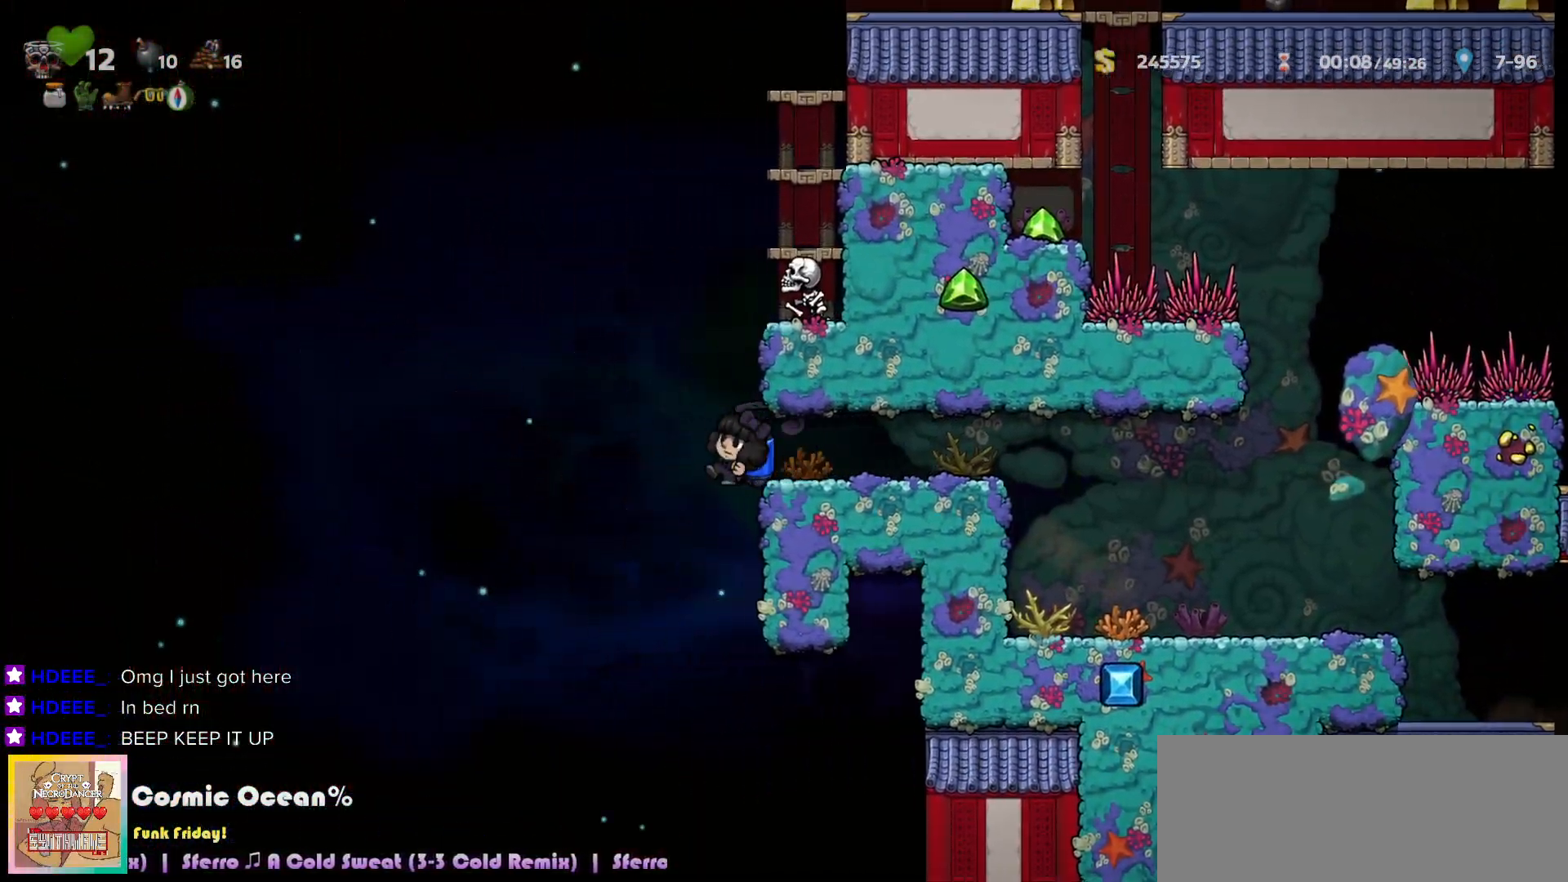
{"keys": [], "events": [[383, "right", "down"], [433, "left", "up"], [500, "right", "up"]]}
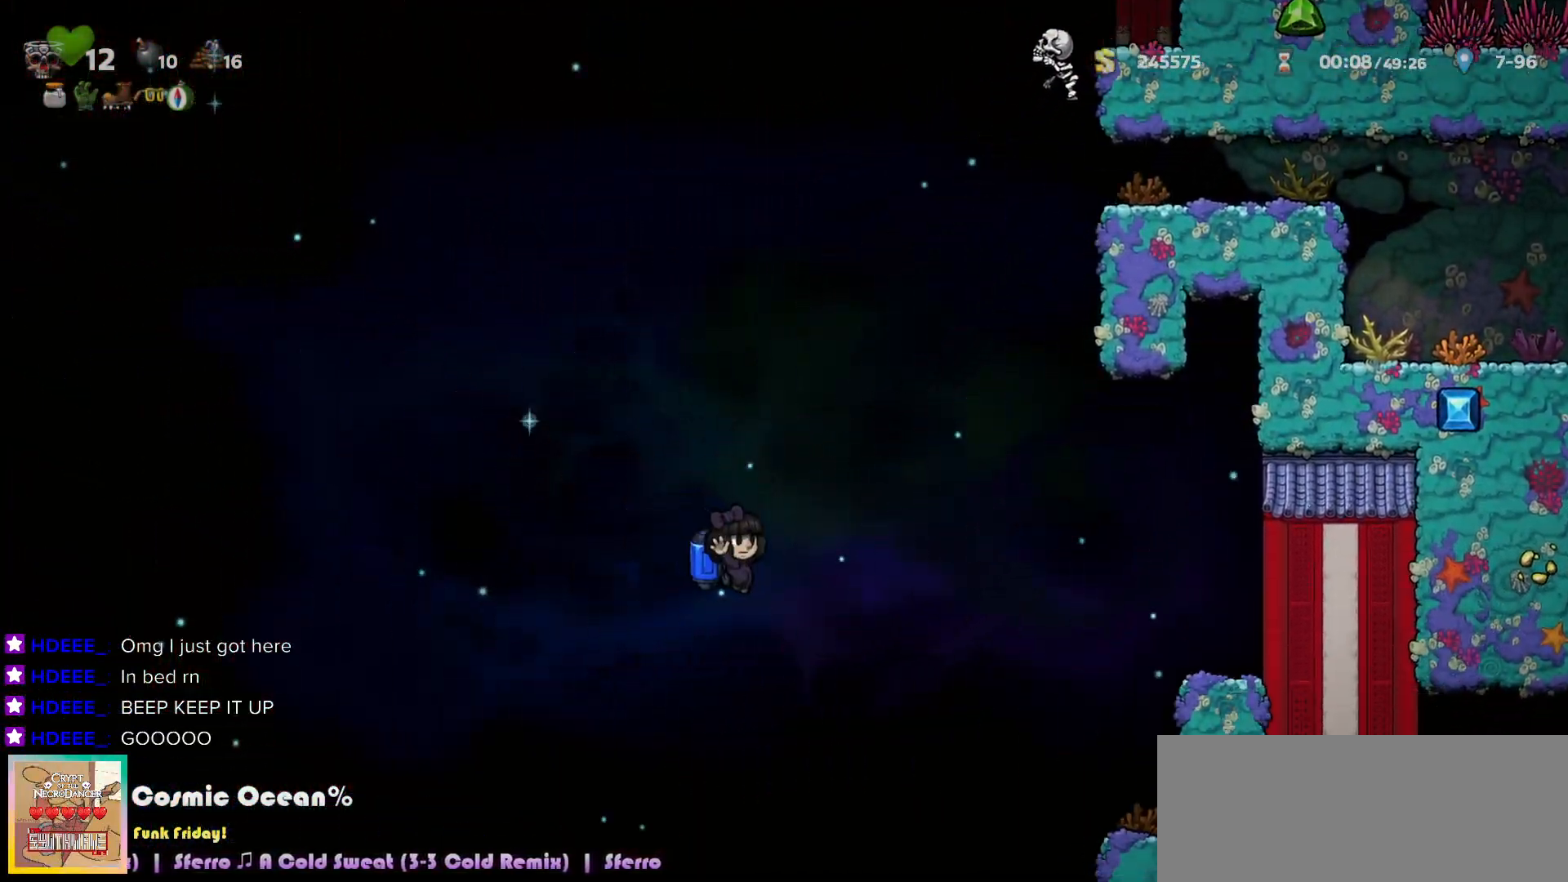
{"keys": ["right"], "events": [[267, "right", "down"], [367, "c", "down"], [417, "c", "up"]]}
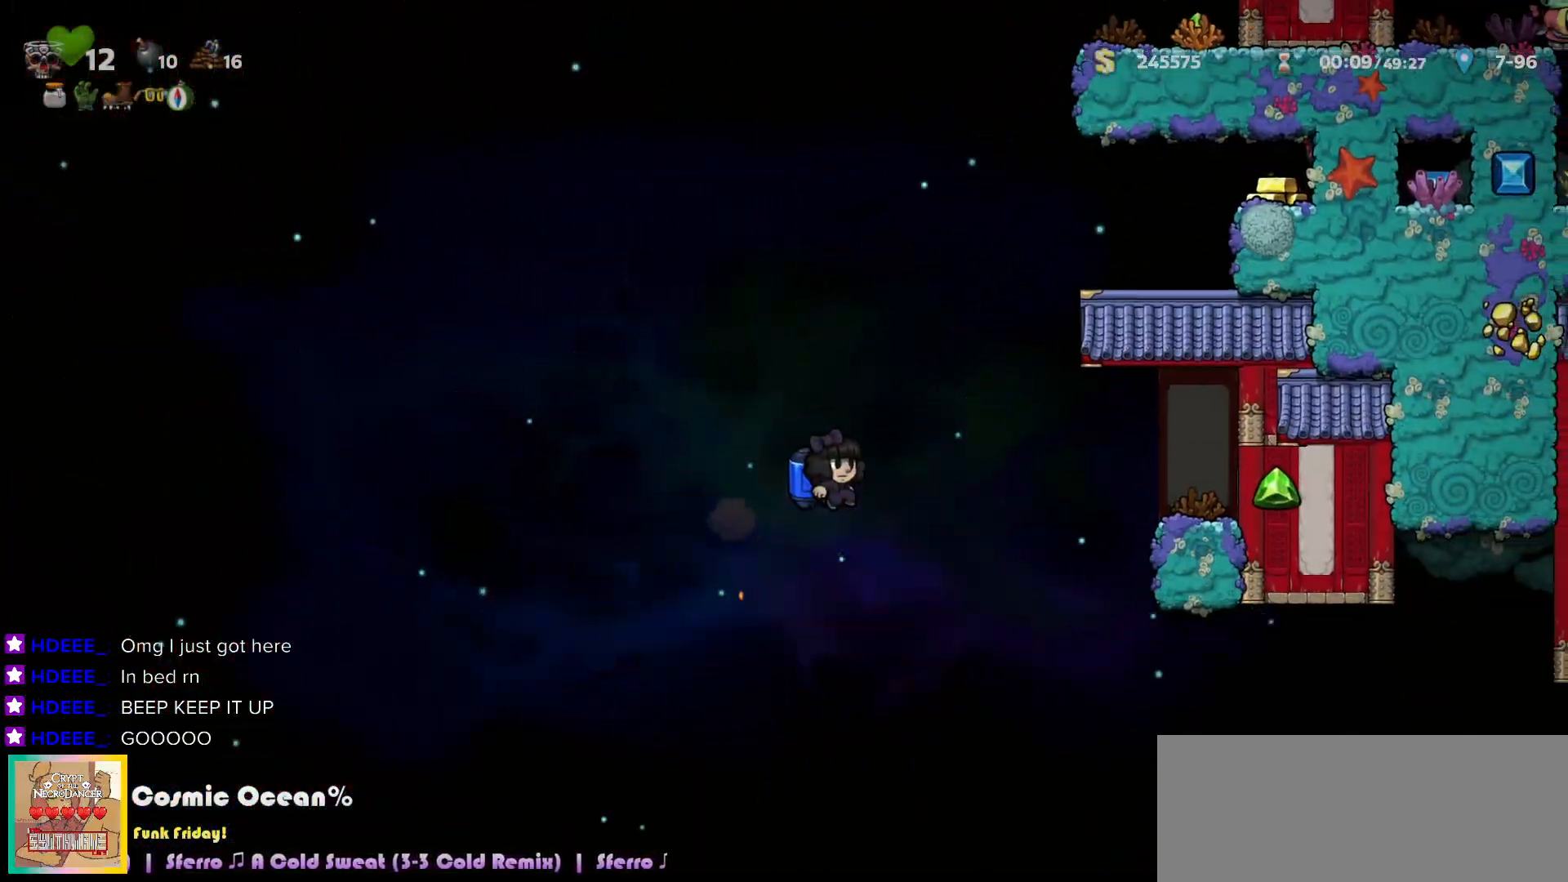
{"keys": ["right"], "events": [[200, "right", "up"], [283, "right", "down"]]}
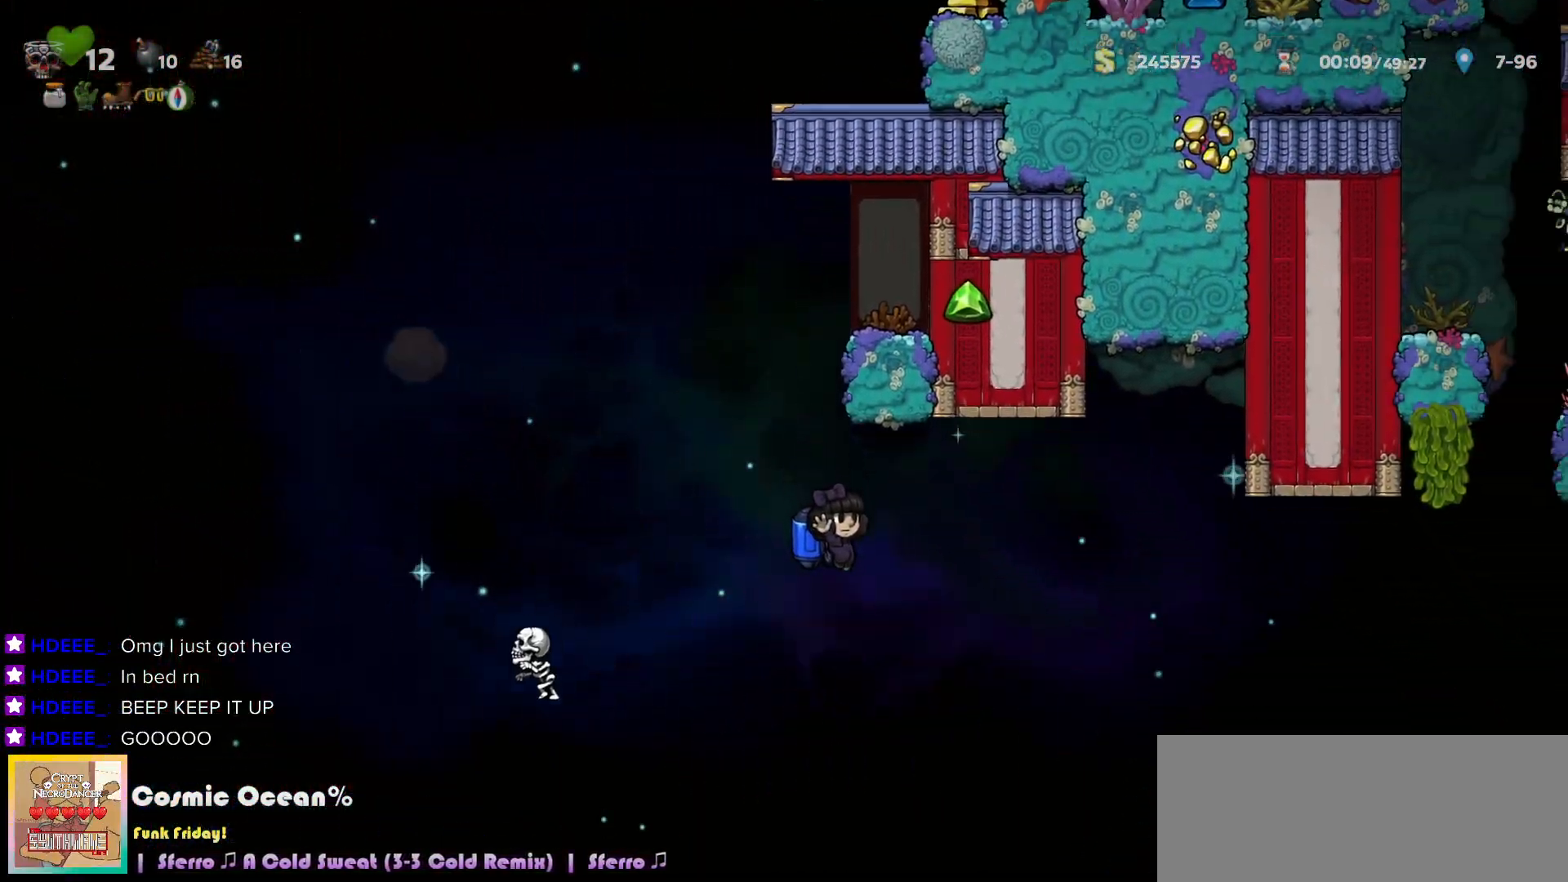
{"keys": ["right"], "events": [[17, "c", "down"], [50, "c", "up"], [450, "c", "down"], [483, "c", "up"]]}
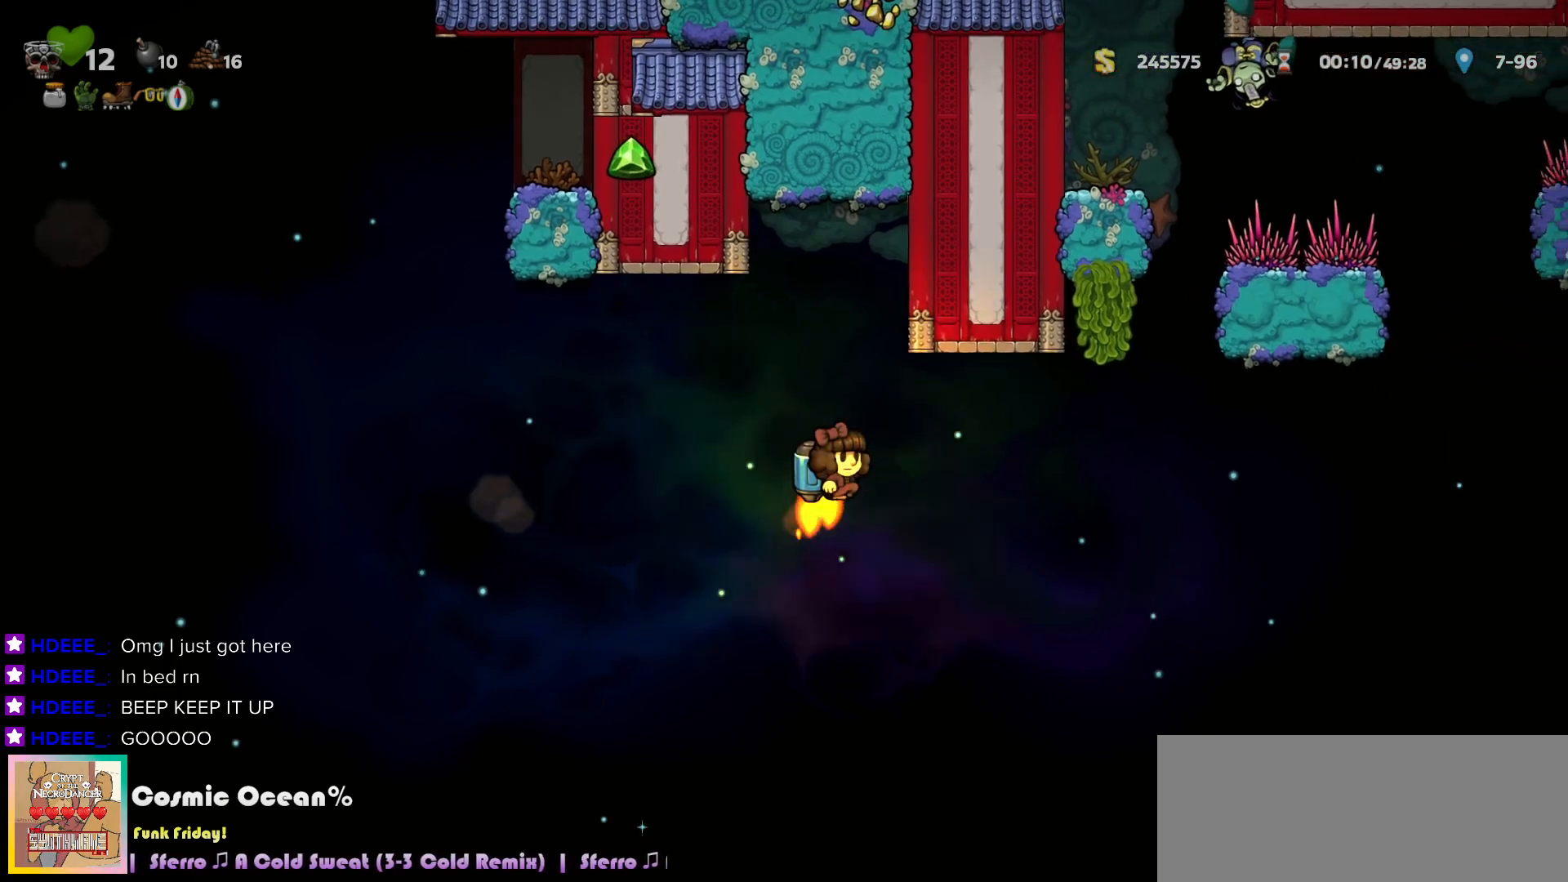
{"keys": ["right"], "events": [[317, "c", "down"], [350, "c", "up"]]}
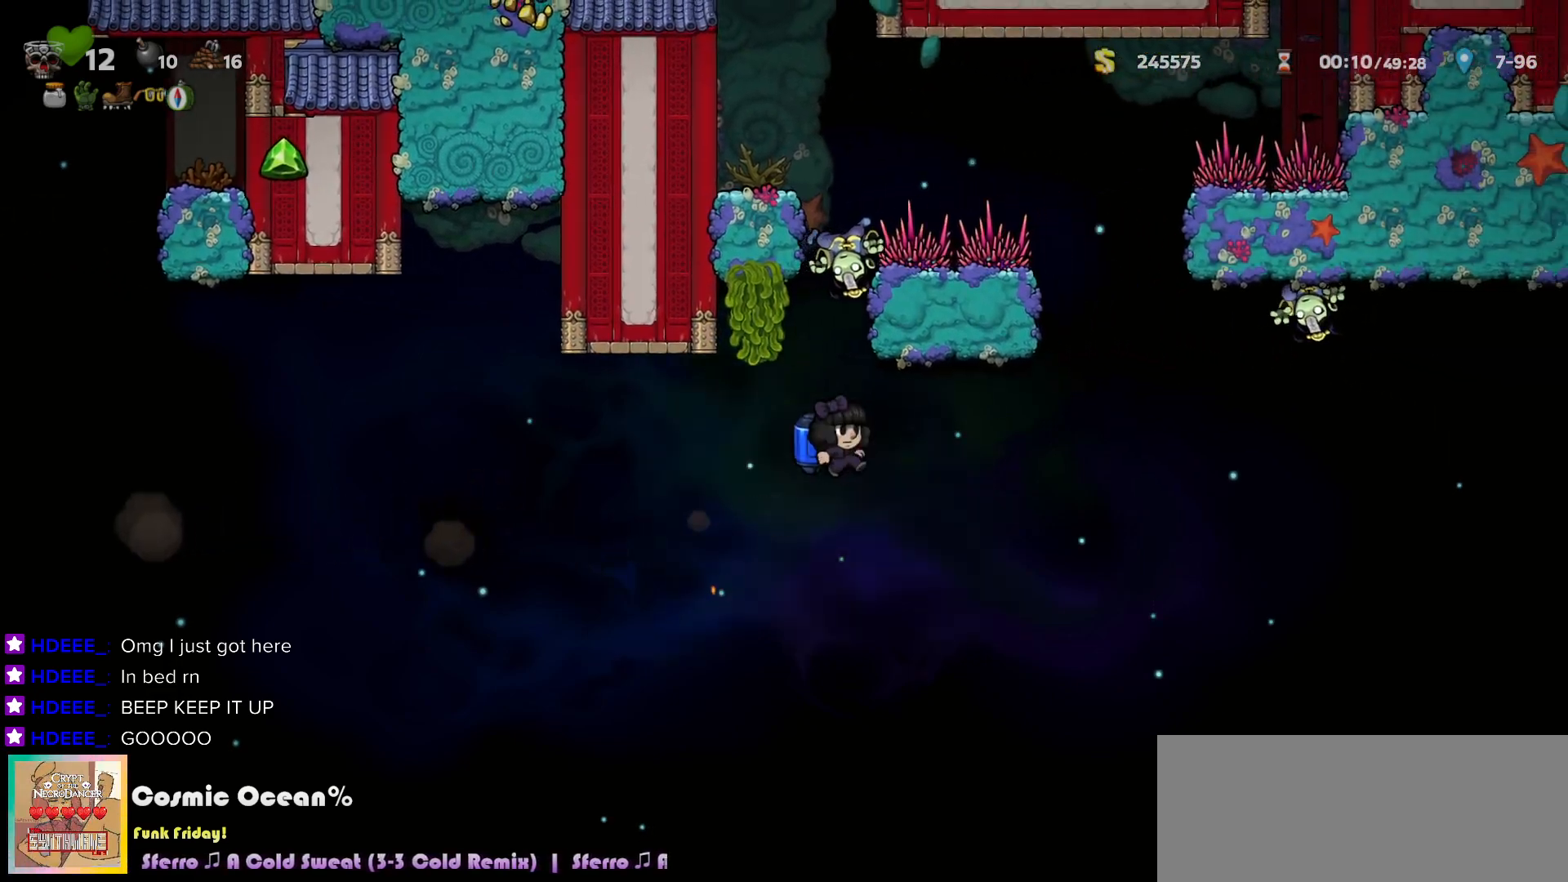
{"keys": [], "events": [[167, "c", "down"], [217, "c", "up"], [283, "right", "up"], [300, "left", "down"], [500, "left", "up"]]}
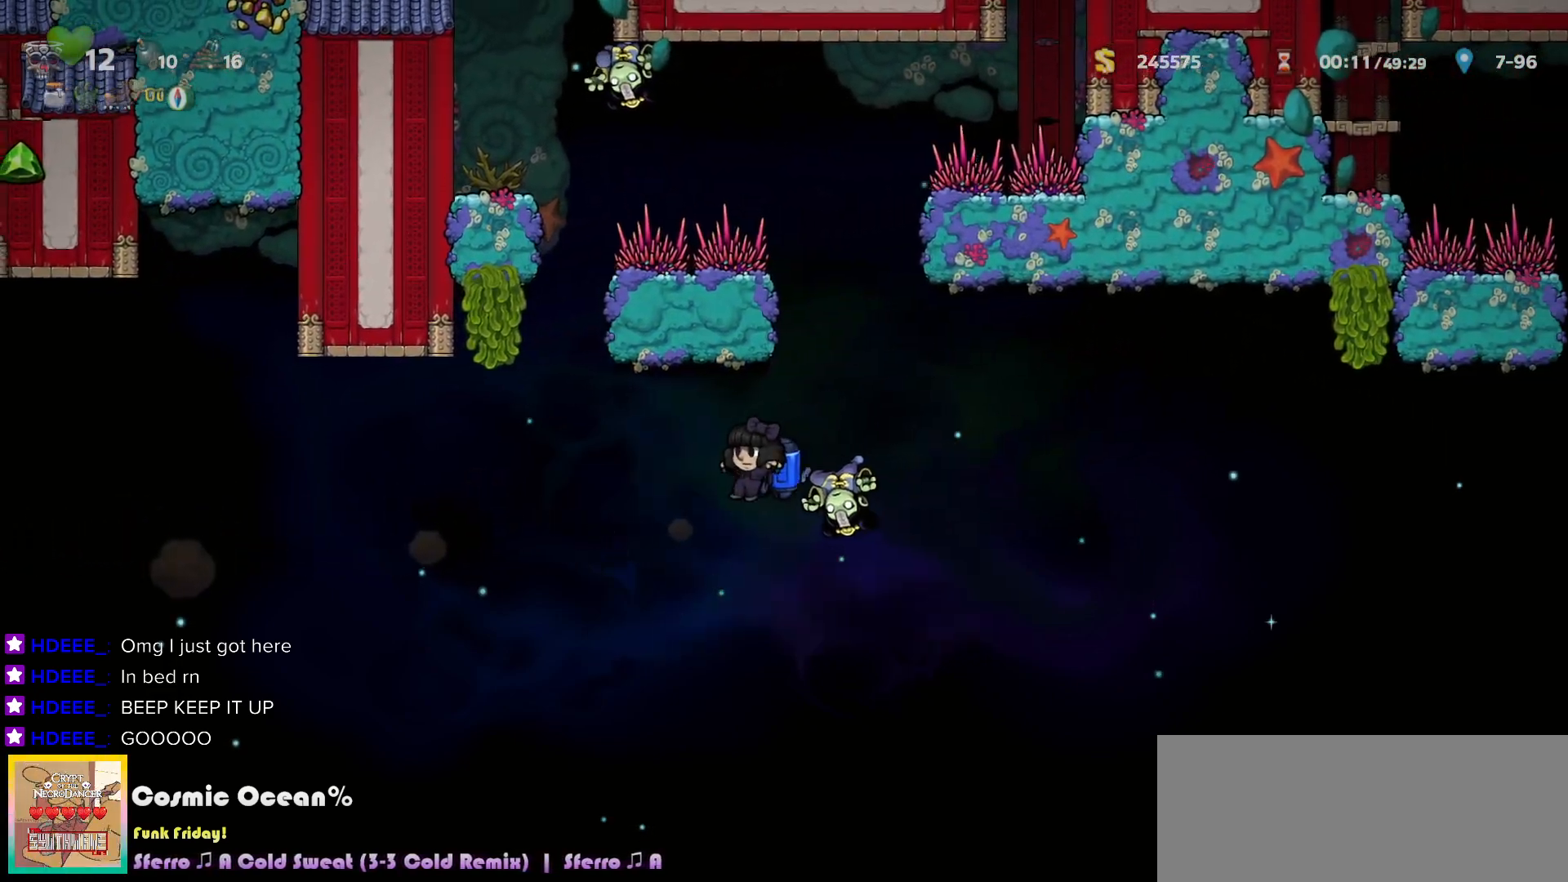
{"keys": ["right"], "events": [[17, "right", "down"], [267, "c", "down"], [333, "c", "up"], [400, "c", "down"], [467, "c", "up"]]}
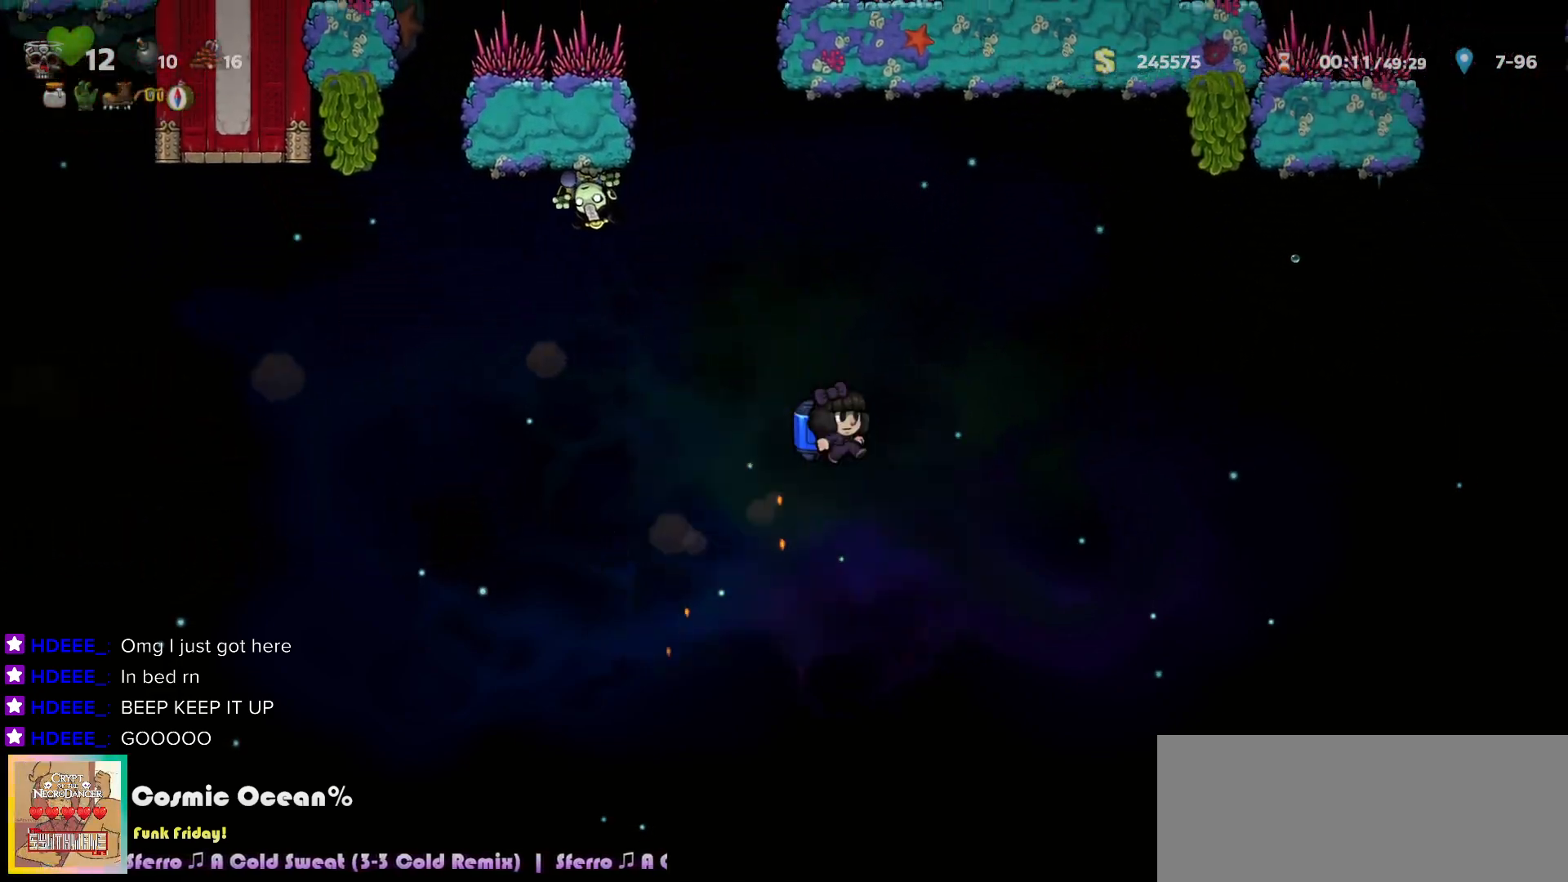
{"keys": ["right"], "events": [[50, "c", "down"], [100, "c", "up"], [183, "c", "down"], [233, "c", "up"], [333, "c", "down"], [367, "c", "up"]]}
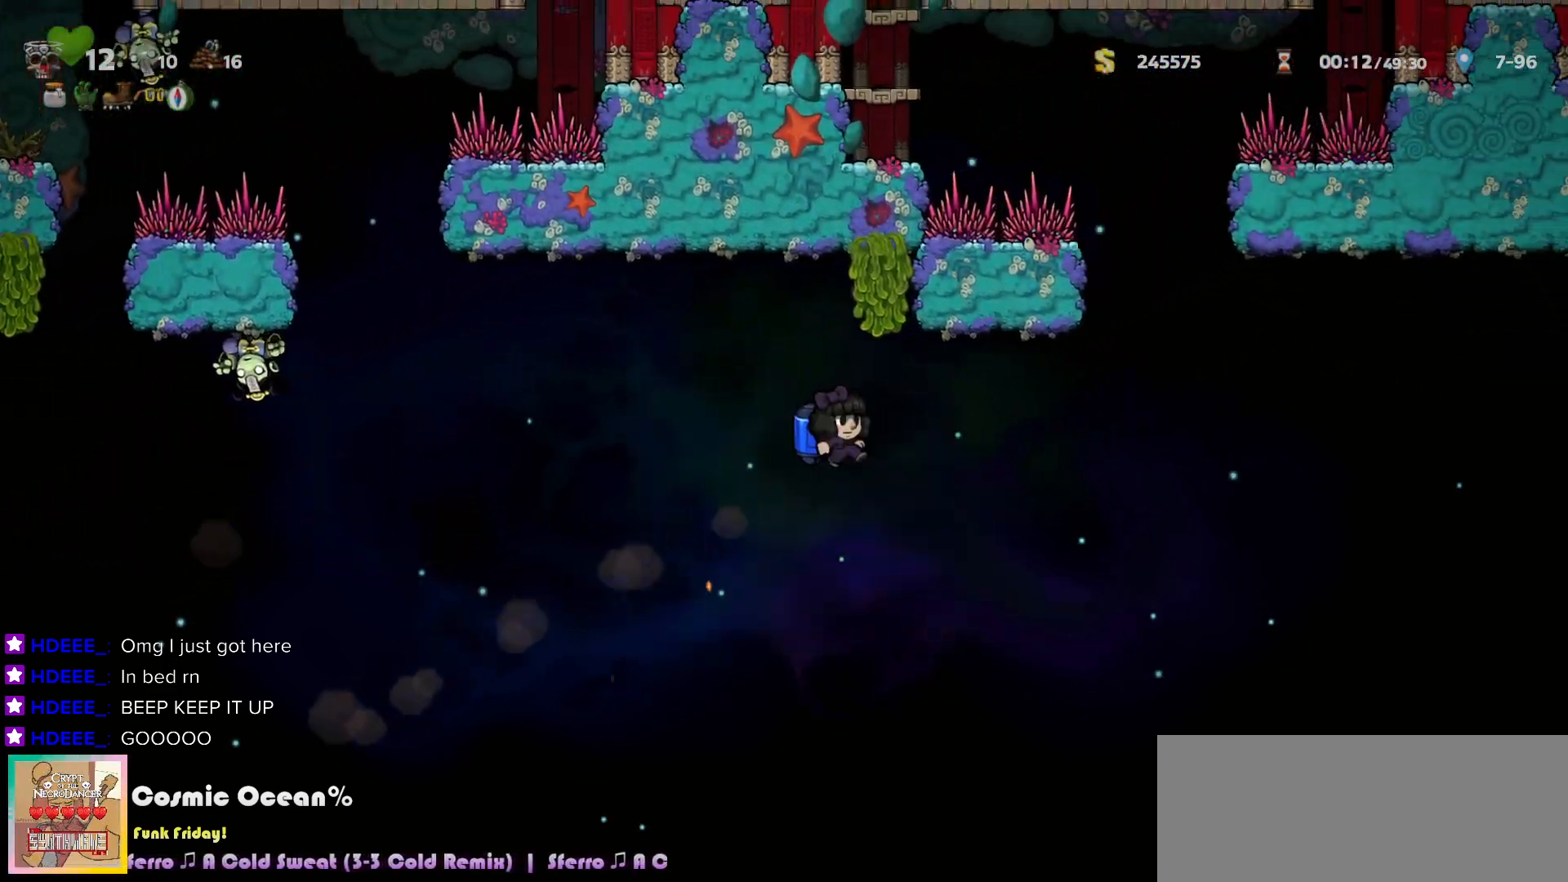
{"keys": ["right"], "events": [[17, "c", "down"], [50, "c", "up"], [167, "c", "down"], [217, "c", "up"], [300, "c", "down"], [350, "c", "up"], [450, "c", "down"], [483, "c", "up"]]}
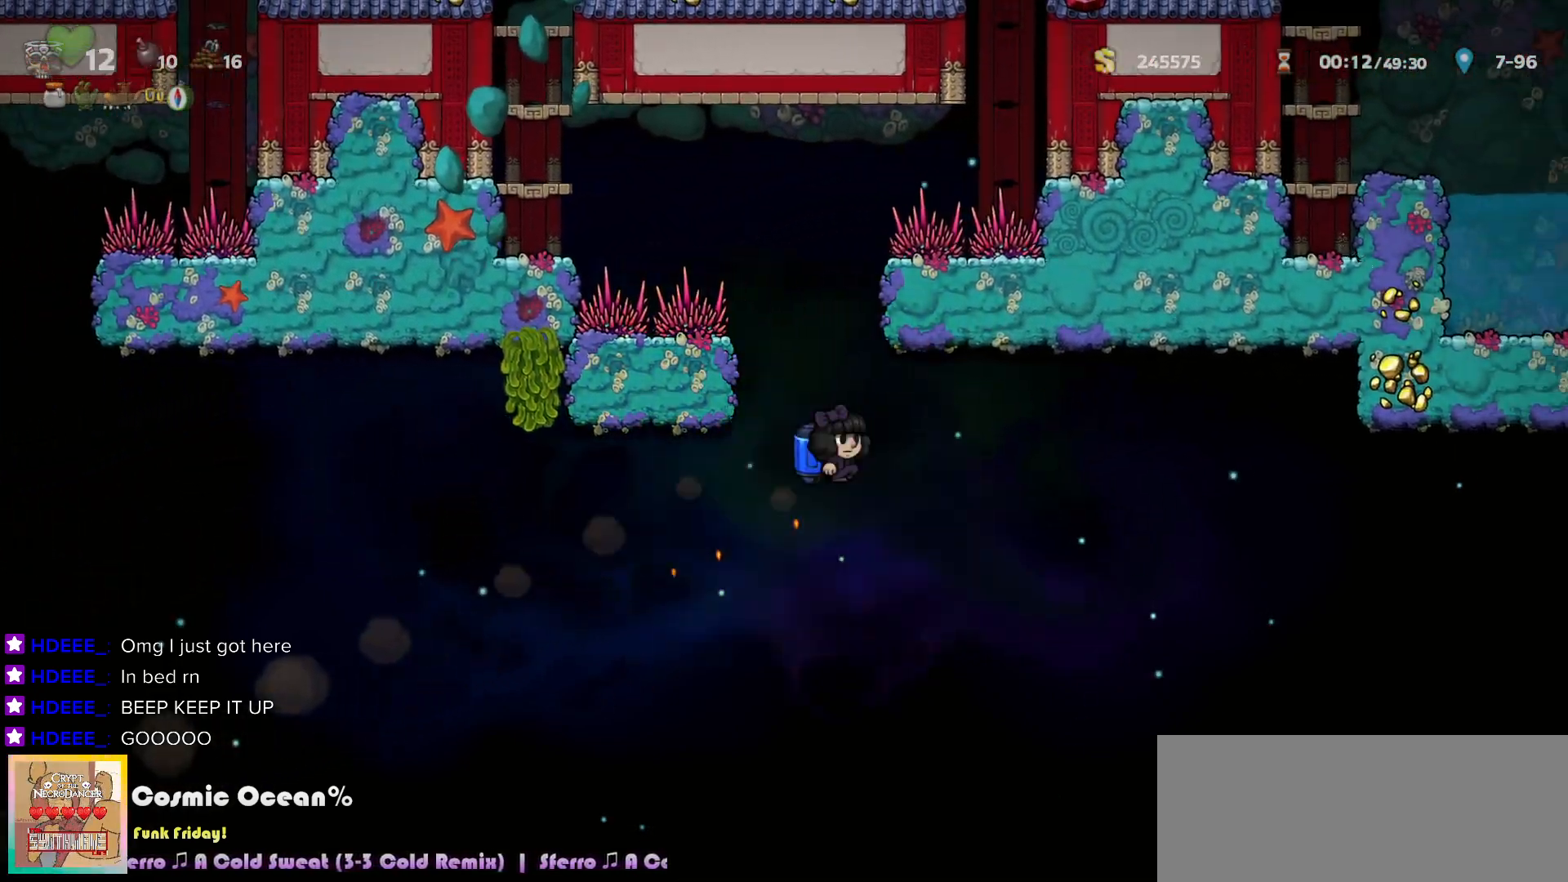
{"keys": ["right"], "events": [[267, "c", "down"], [317, "c", "up"]]}
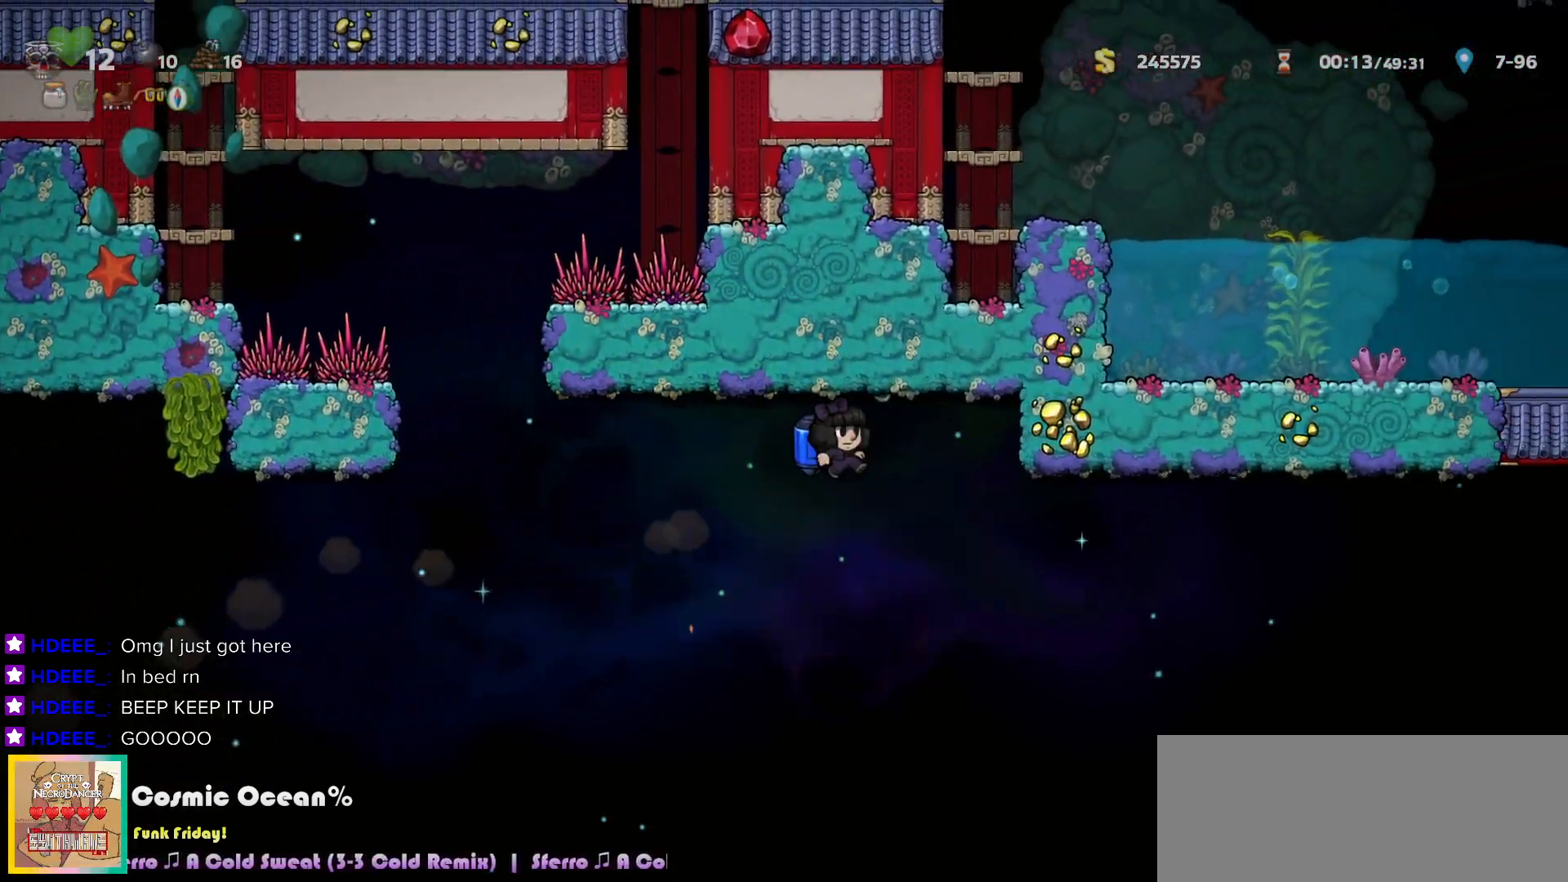
{"keys": ["right"], "events": [[250, "c", "down"], [300, "c", "up"]]}
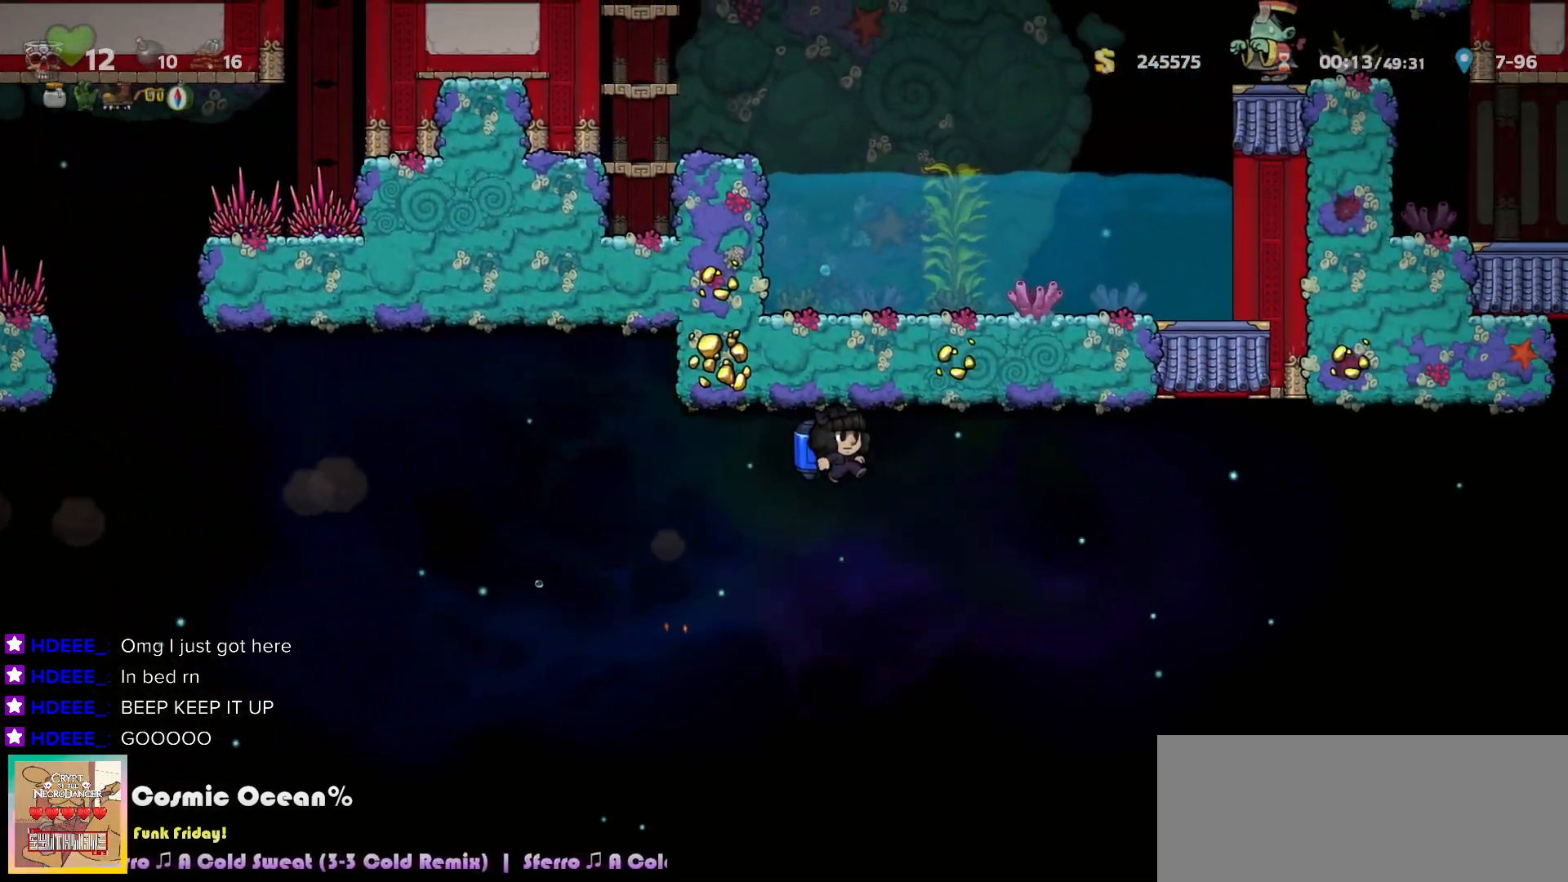
{"keys": ["c", "right"], "events": [[117, "c", "down"], [150, "c", "up"], [500, "c", "down"]]}